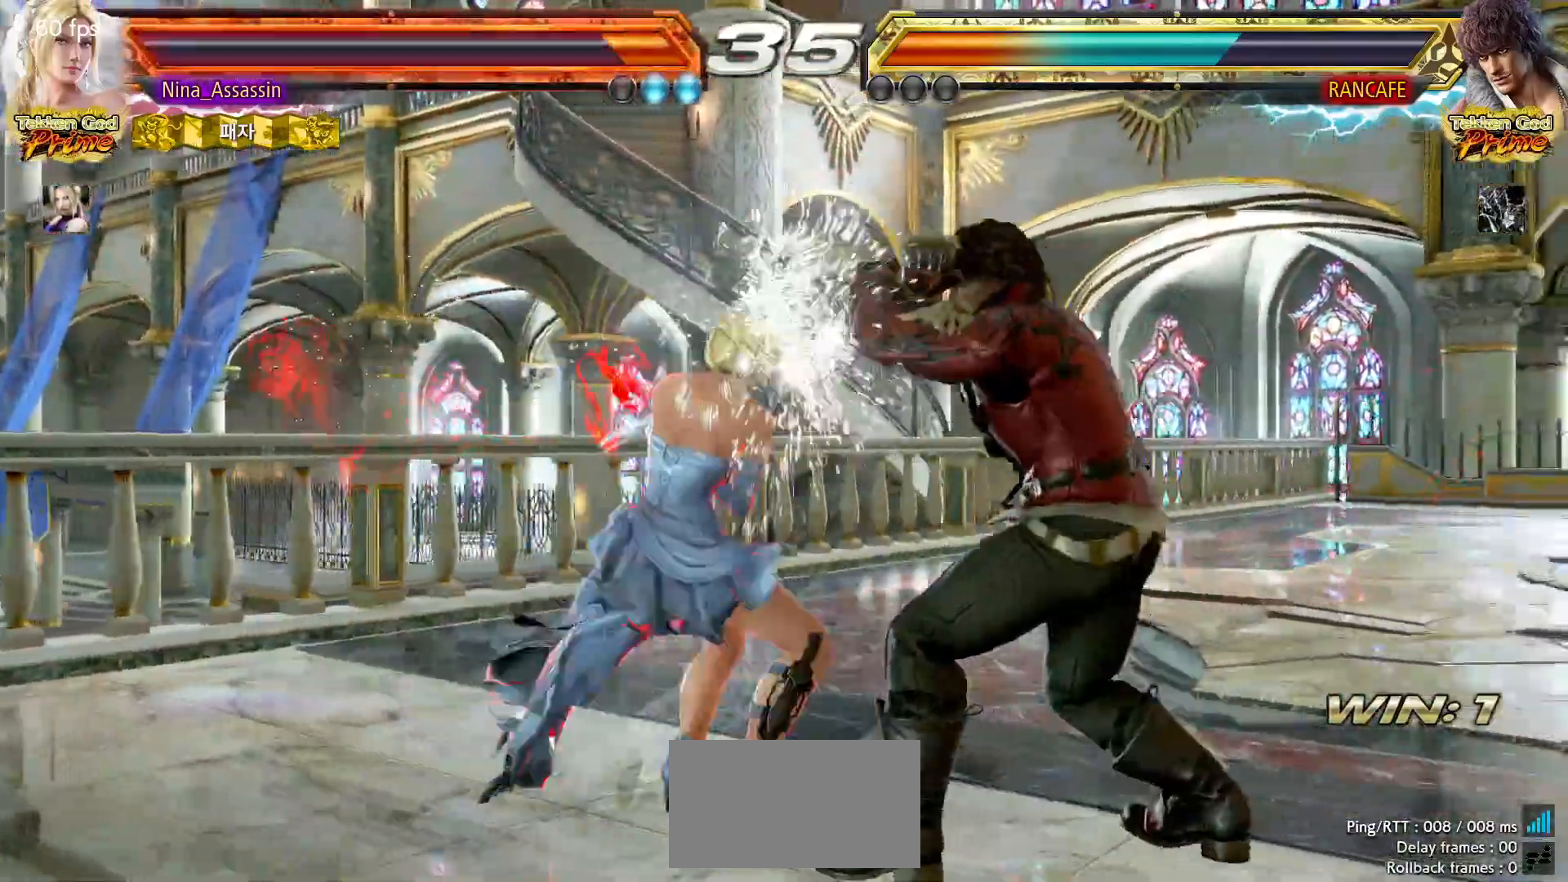
Gameplay with a controller (arcade stick); each line is a JSON object with the inputs held at the frame after it (dt_ms = milliseconds from this image to that frame). "events" lists button and stick changes between this image and that frame as [ms after this image, input, new state], when the widget could be followed in between. Not read: L3 R3.
{"dt_ms": 500, "buttons": [], "left_stick": "left"}
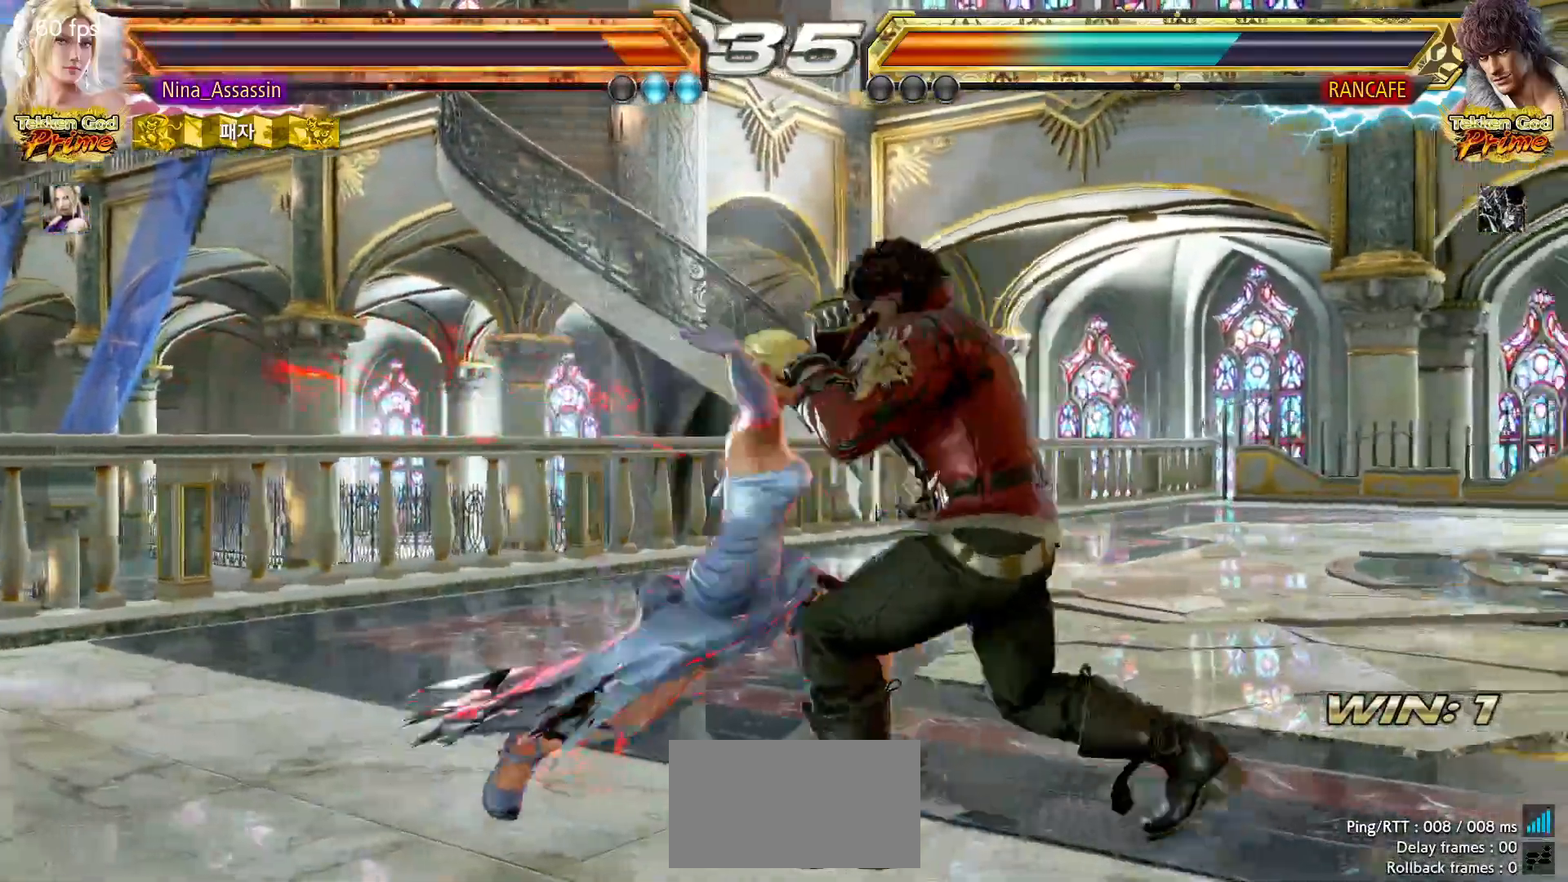
{"dt_ms": 500, "buttons": [], "left_stick": "center", "events": [[283, "left_stick", "center"]]}
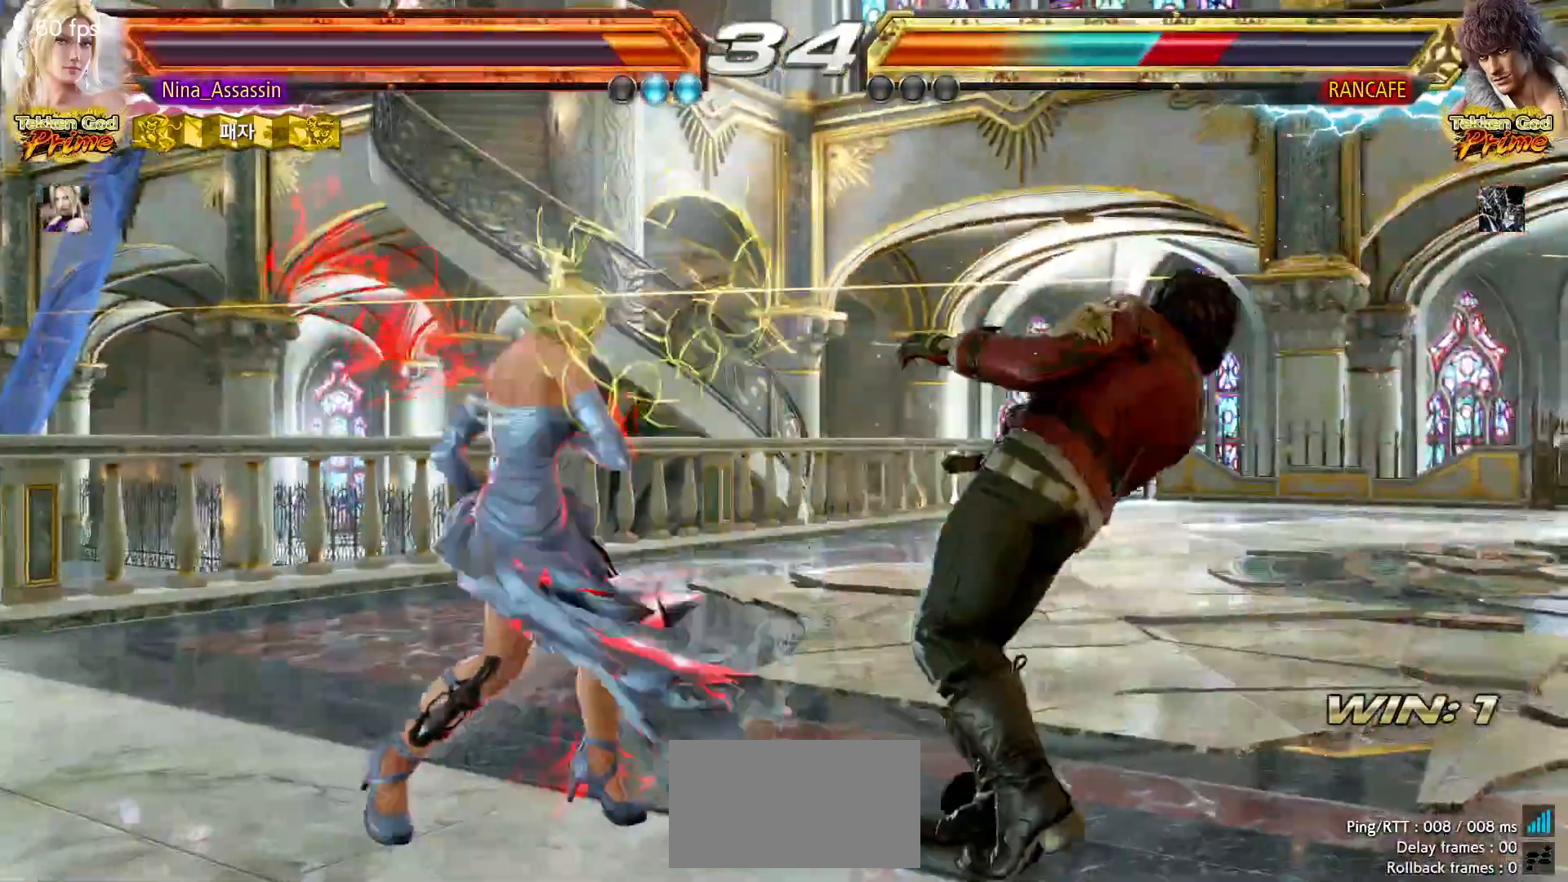
{"dt_ms": 500, "buttons": [], "left_stick": "center", "events": [[33, "left_stick", "left"], [83, "left_stick", "down"], [167, "left_stick", "right"], [183, "SQUARE", "down"], [267, "SQUARE", "up"], [383, "left_stick", "center"]]}
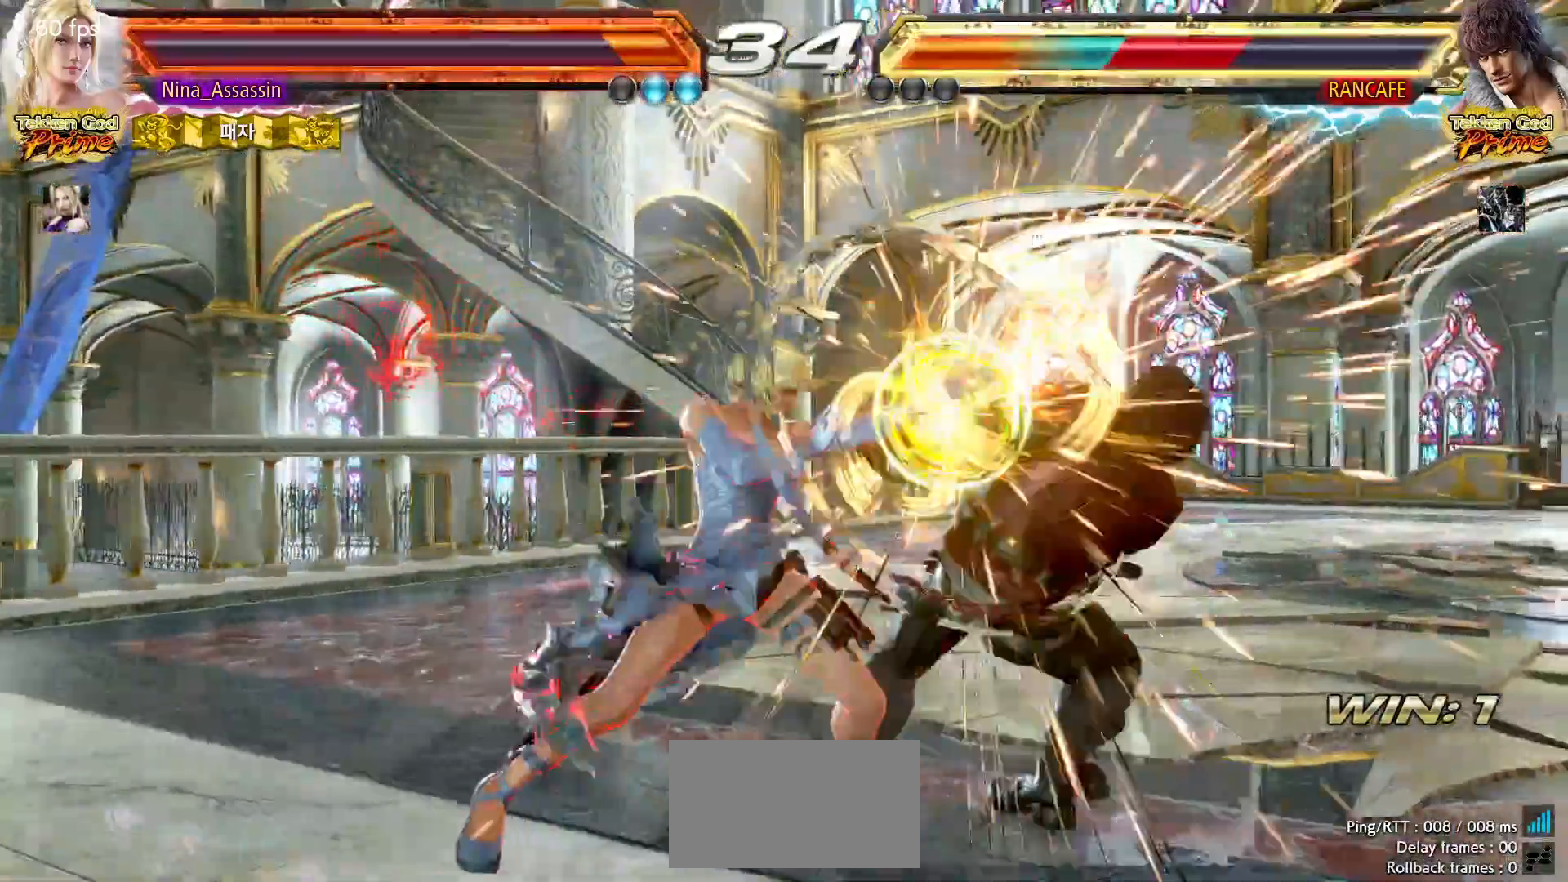
{"dt_ms": 500, "buttons": ["TRIANGLE"], "left_stick": "center", "events": [[233, "left_stick", "down-right"], [317, "CROSS", "down"], [417, "CROSS", "up"], [467, "TRIANGLE", "down"], [483, "left_stick", "center"]]}
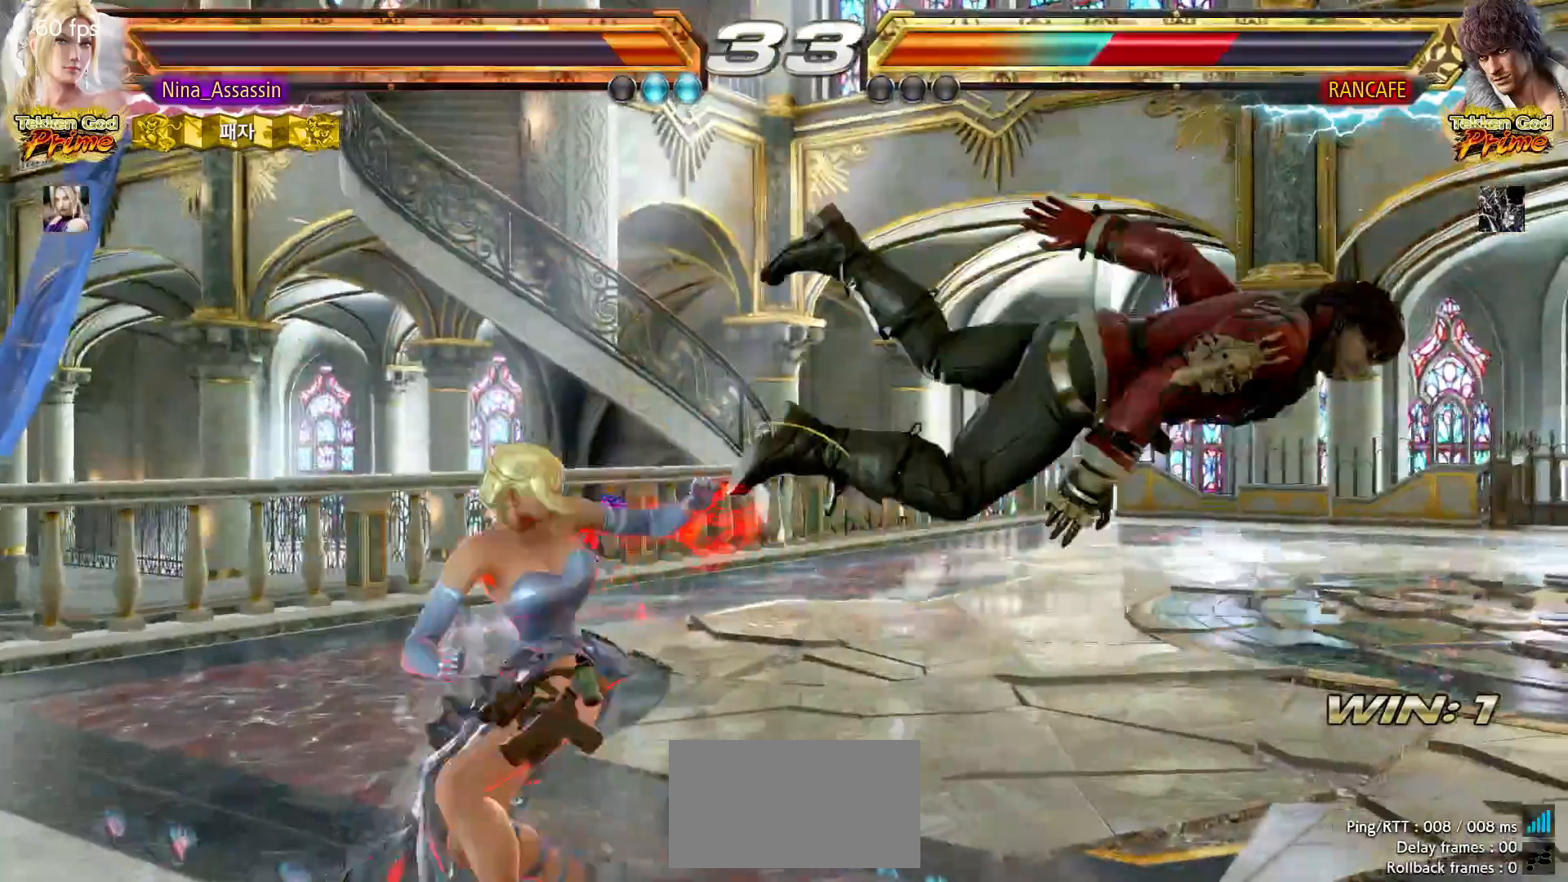
{"dt_ms": 500, "buttons": [], "left_stick": "right", "events": [[33, "TRIANGLE", "up"], [133, "left_stick", "right"]]}
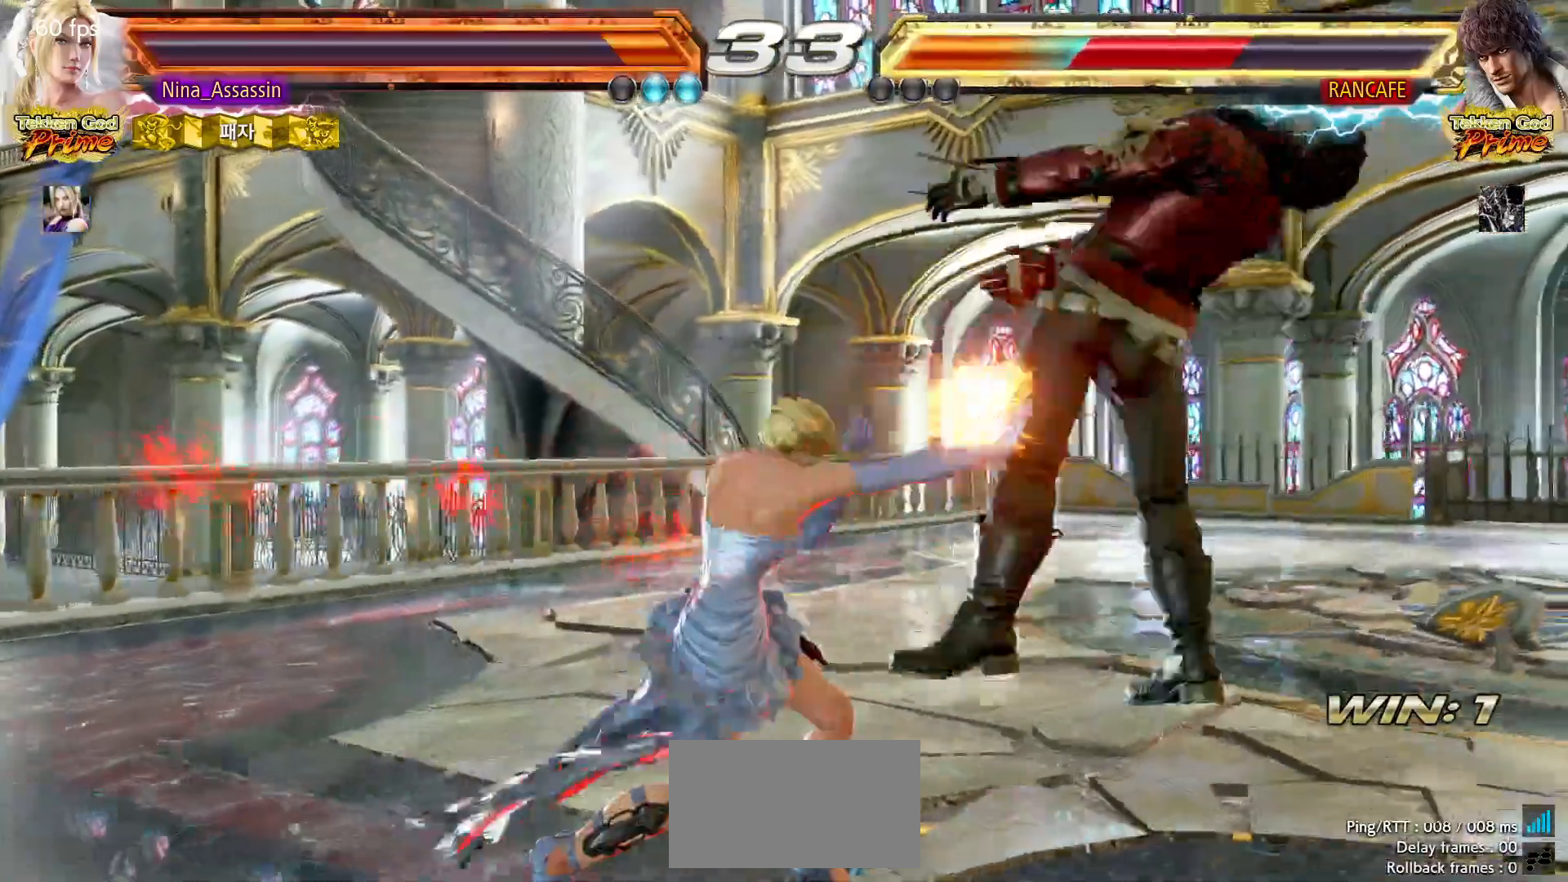
{"dt_ms": 500, "buttons": [], "left_stick": "center", "events": [[33, "left_stick", "center"], [333, "SQUARE", "down"], [367, "SQUARE", "up"], [417, "SQUARE", "down"], [433, "SQUARE", "up"]]}
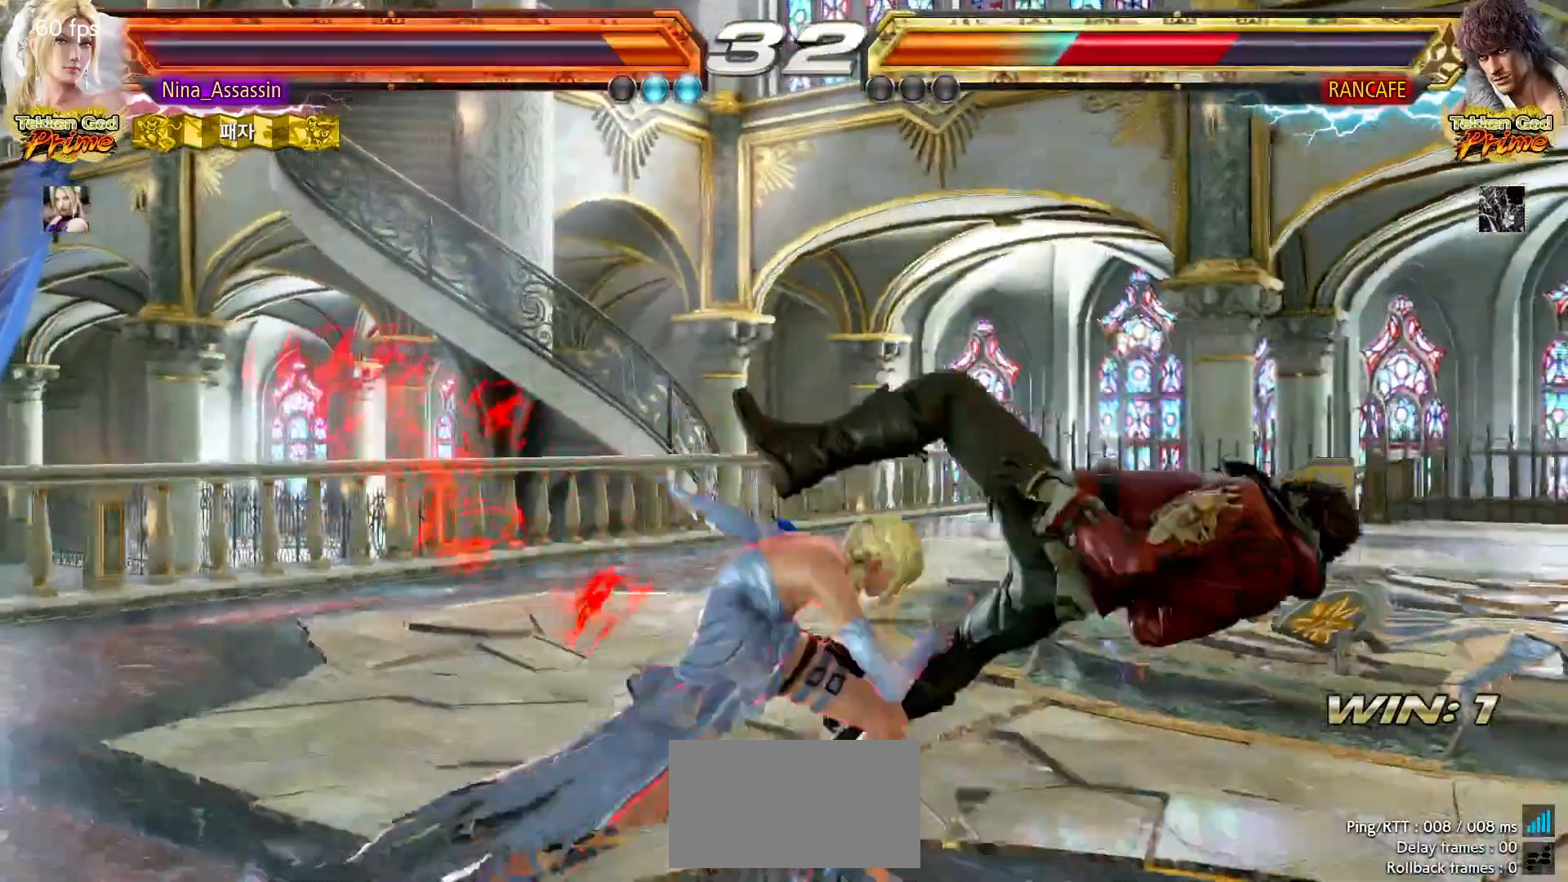
{"dt_ms": 500, "buttons": [], "left_stick": "right"}
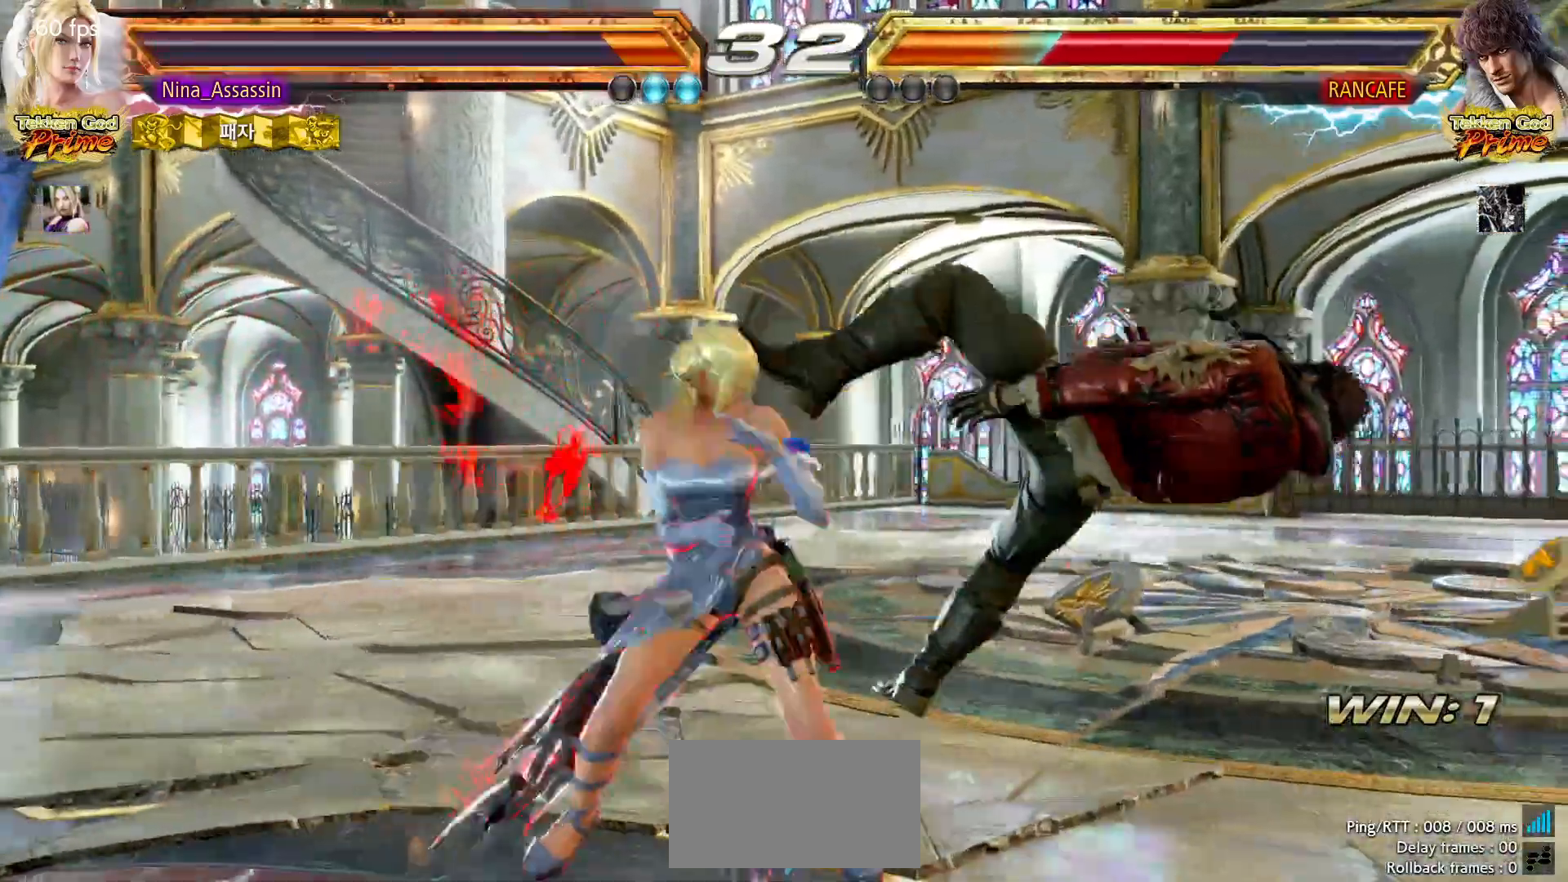
{"dt_ms": 500, "buttons": [], "left_stick": "center", "events": [[17, "SQUARE", "down"], [67, "SQUARE", "up"], [83, "left_stick", "center"]]}
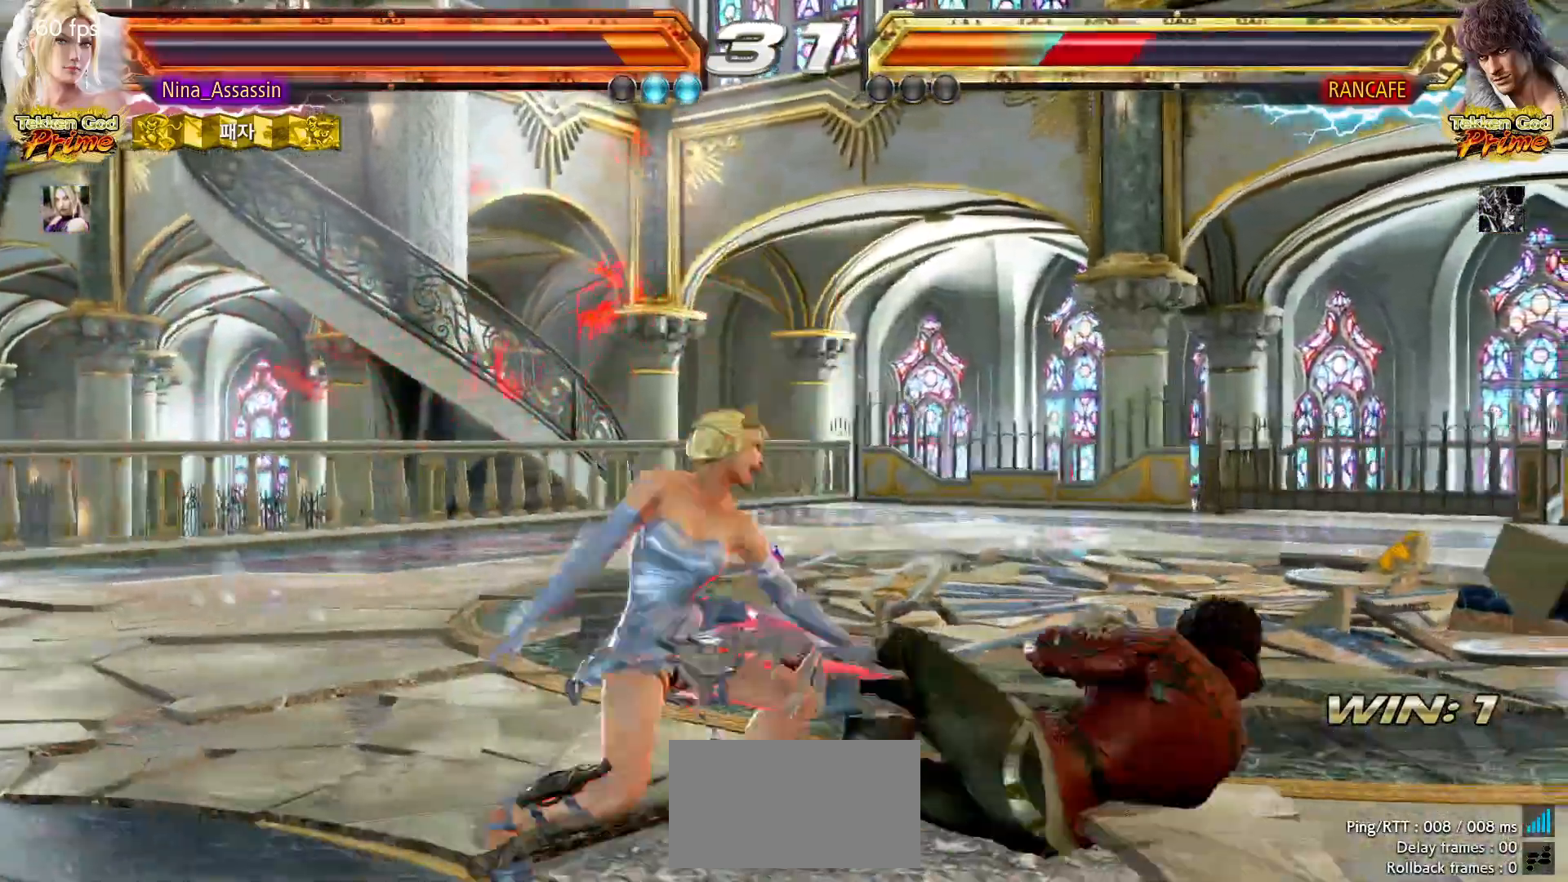
{"dt_ms": 500, "buttons": [], "left_stick": "left", "events": [[267, "left_stick", "up"], [333, "left_stick", "center"], [483, "left_stick", "left"]]}
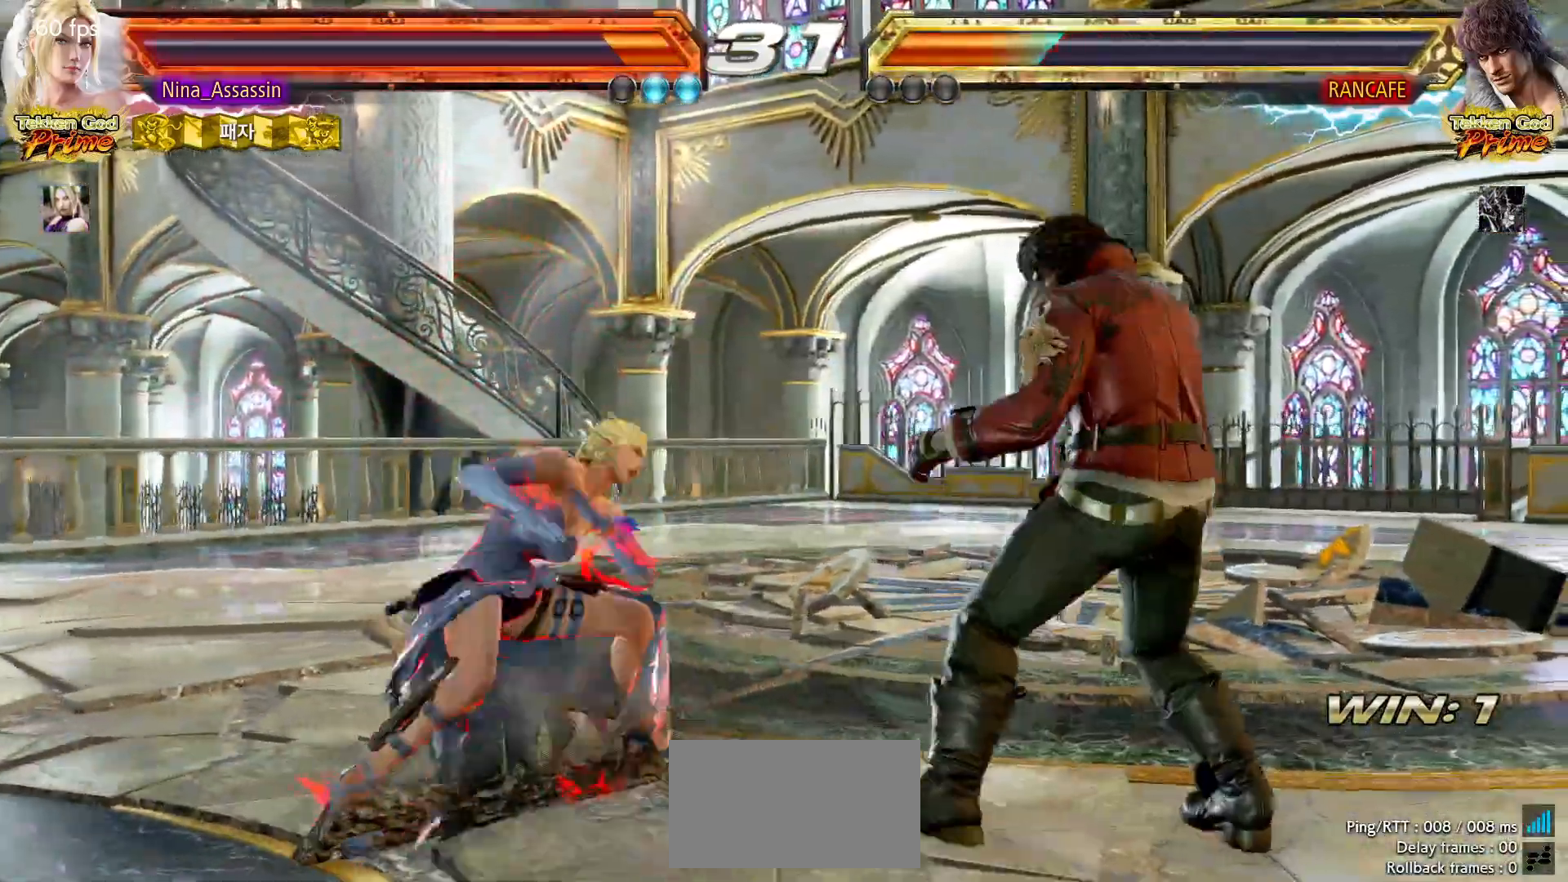
{"dt_ms": 500, "buttons": [], "left_stick": "down", "events": [[33, "left_stick", "center"], [83, "left_stick", "left"], [483, "left_stick", "down"]]}
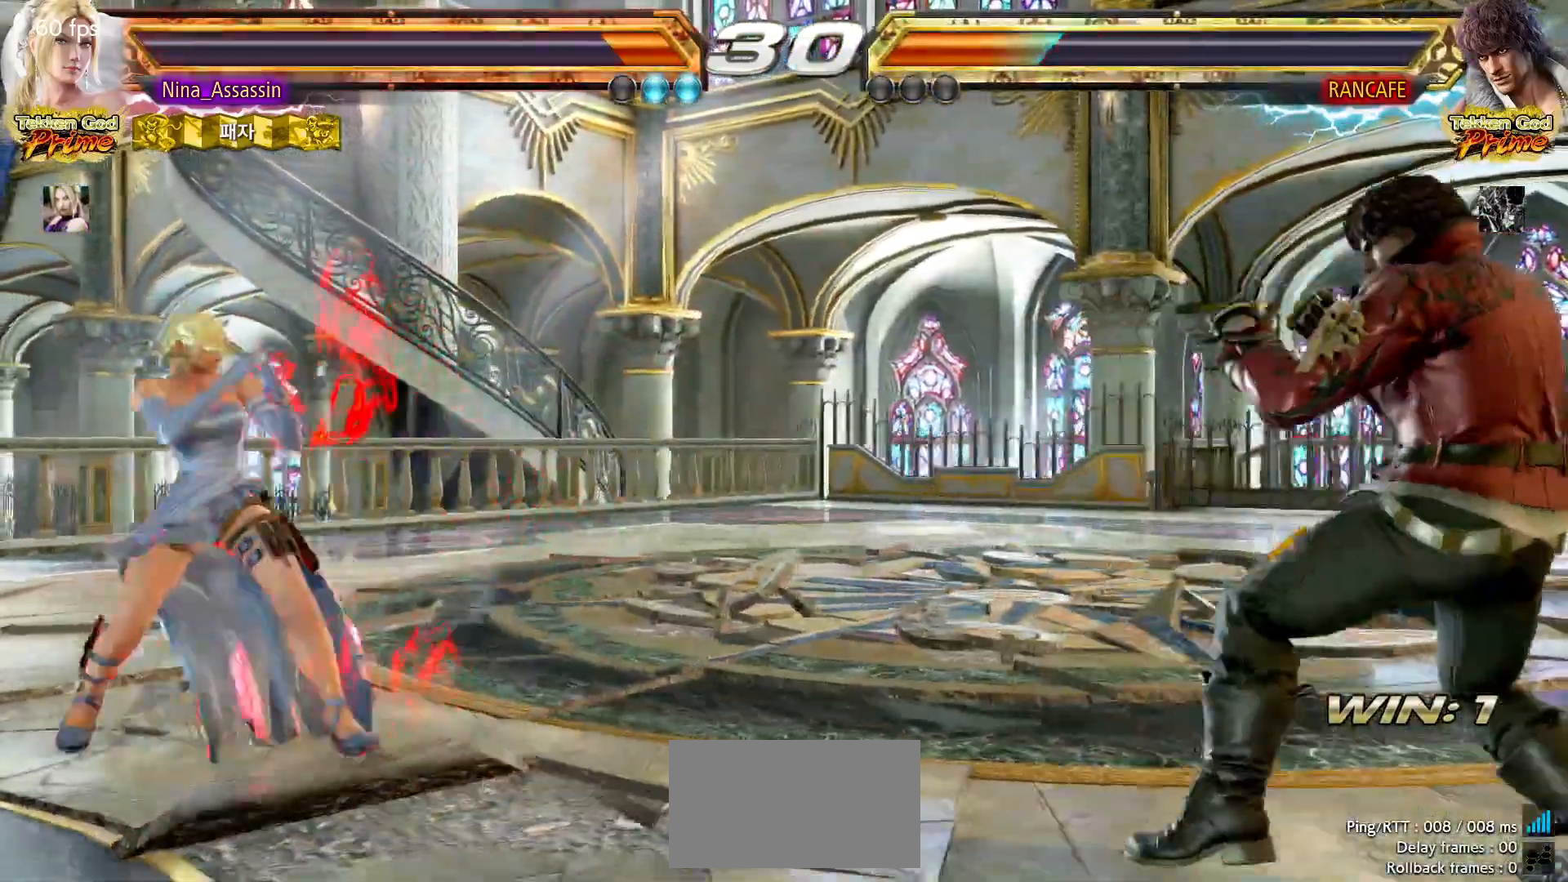
{"dt_ms": 500, "buttons": [], "left_stick": "center", "events": [[17, "left_stick", "center"], [117, "left_stick", "up"], [167, "left_stick", "center"], [317, "left_stick", "left"], [383, "left_stick", "center"], [433, "left_stick", "left"], [483, "left_stick", "center"]]}
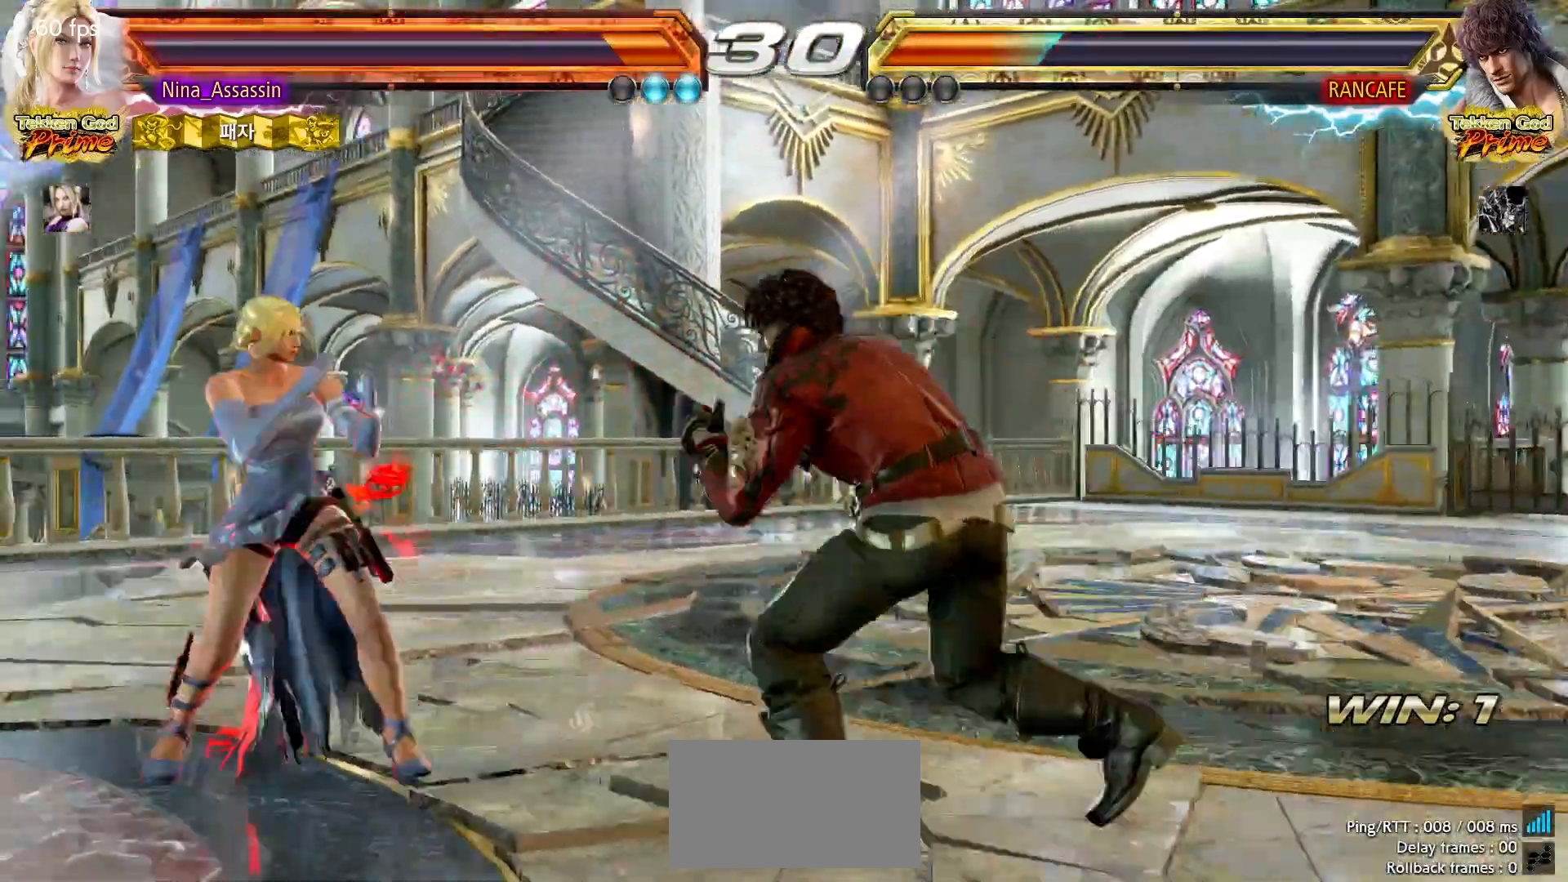
{"dt_ms": 500, "buttons": ["SQUARE"], "left_stick": "center", "events": [[67, "left_stick", "up"], [133, "left_stick", "center"], [183, "left_stick", "up"], [383, "left_stick", "center"], [483, "SQUARE", "down"]]}
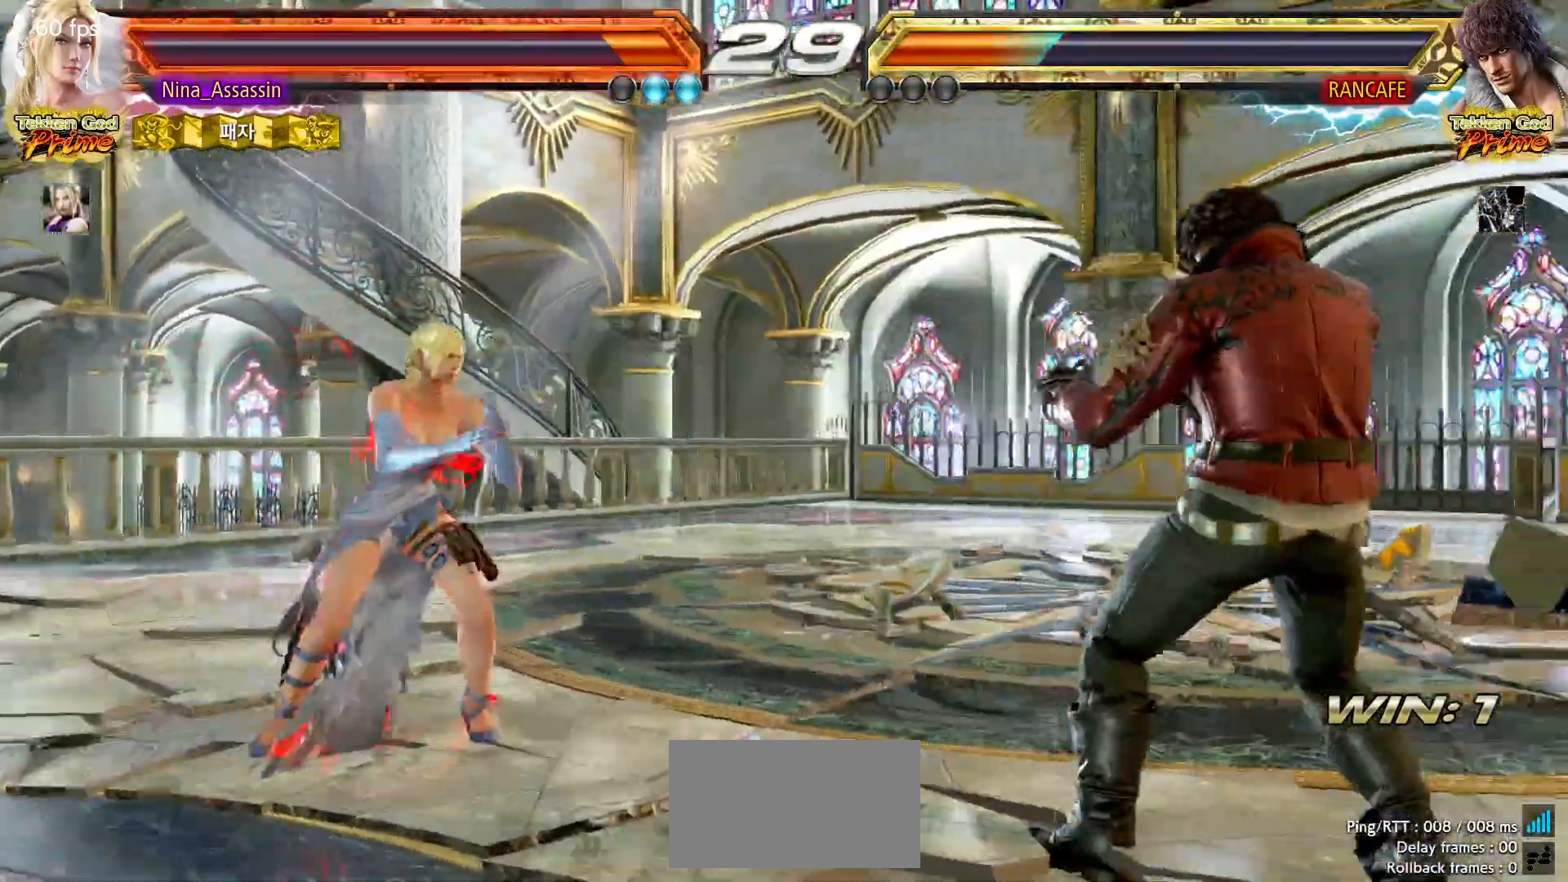
{"dt_ms": 500, "buttons": [], "left_stick": "center", "events": [[83, "SQUARE", "up"], [333, "left_stick", "down"], [383, "left_stick", "center"]]}
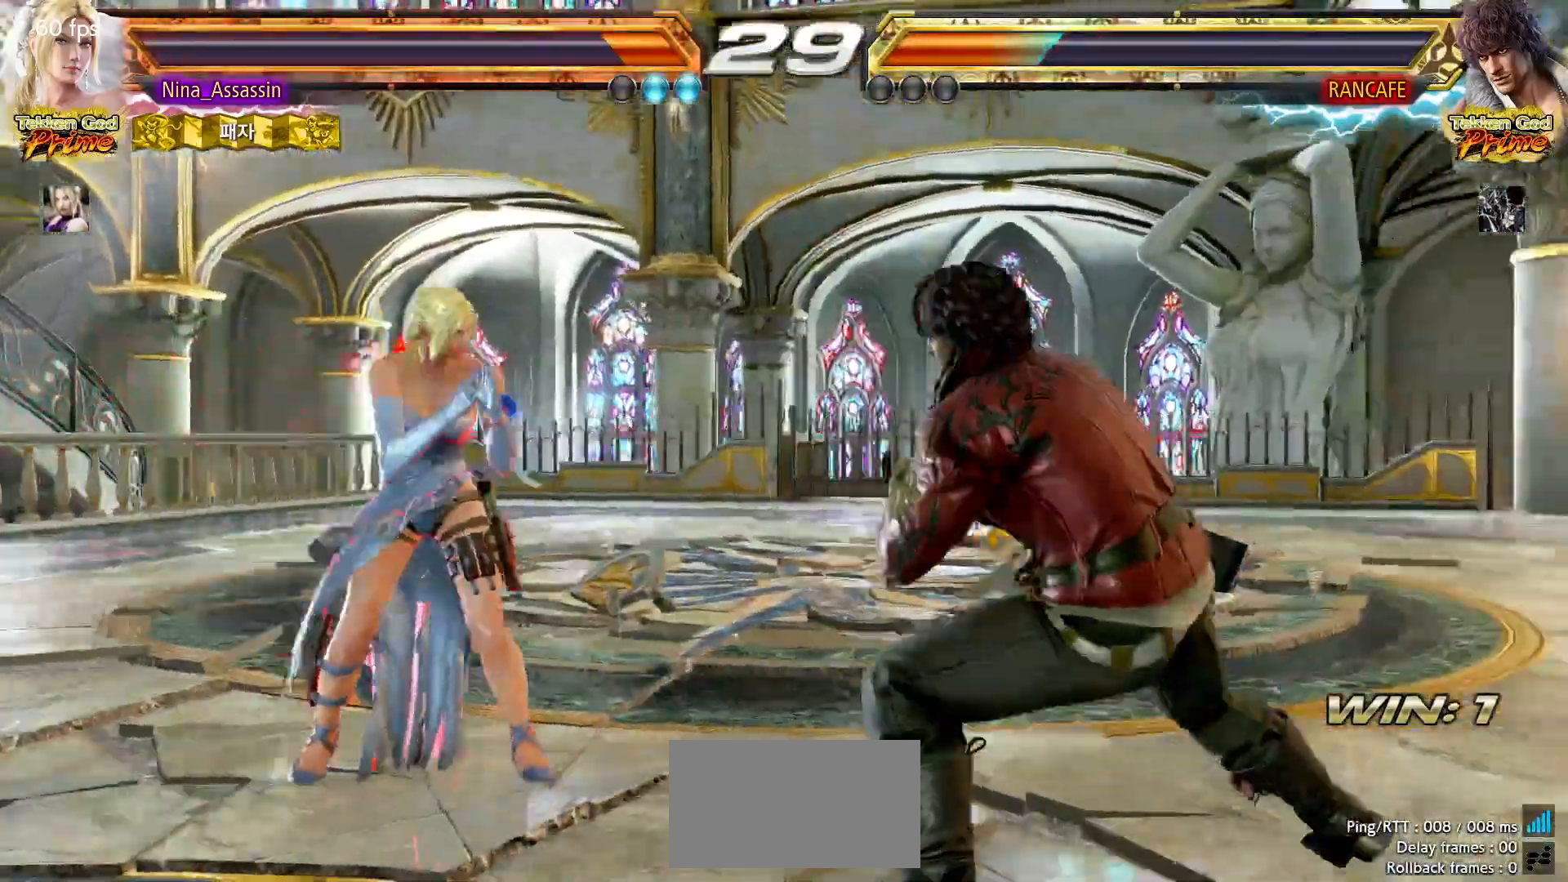
{"dt_ms": 500, "buttons": [], "left_stick": "left", "events": [[67, "left_stick", "down"], [133, "left_stick", "left"], [267, "left_stick", "center"], [333, "left_stick", "left"], [417, "left_stick", "center"], [467, "left_stick", "left"]]}
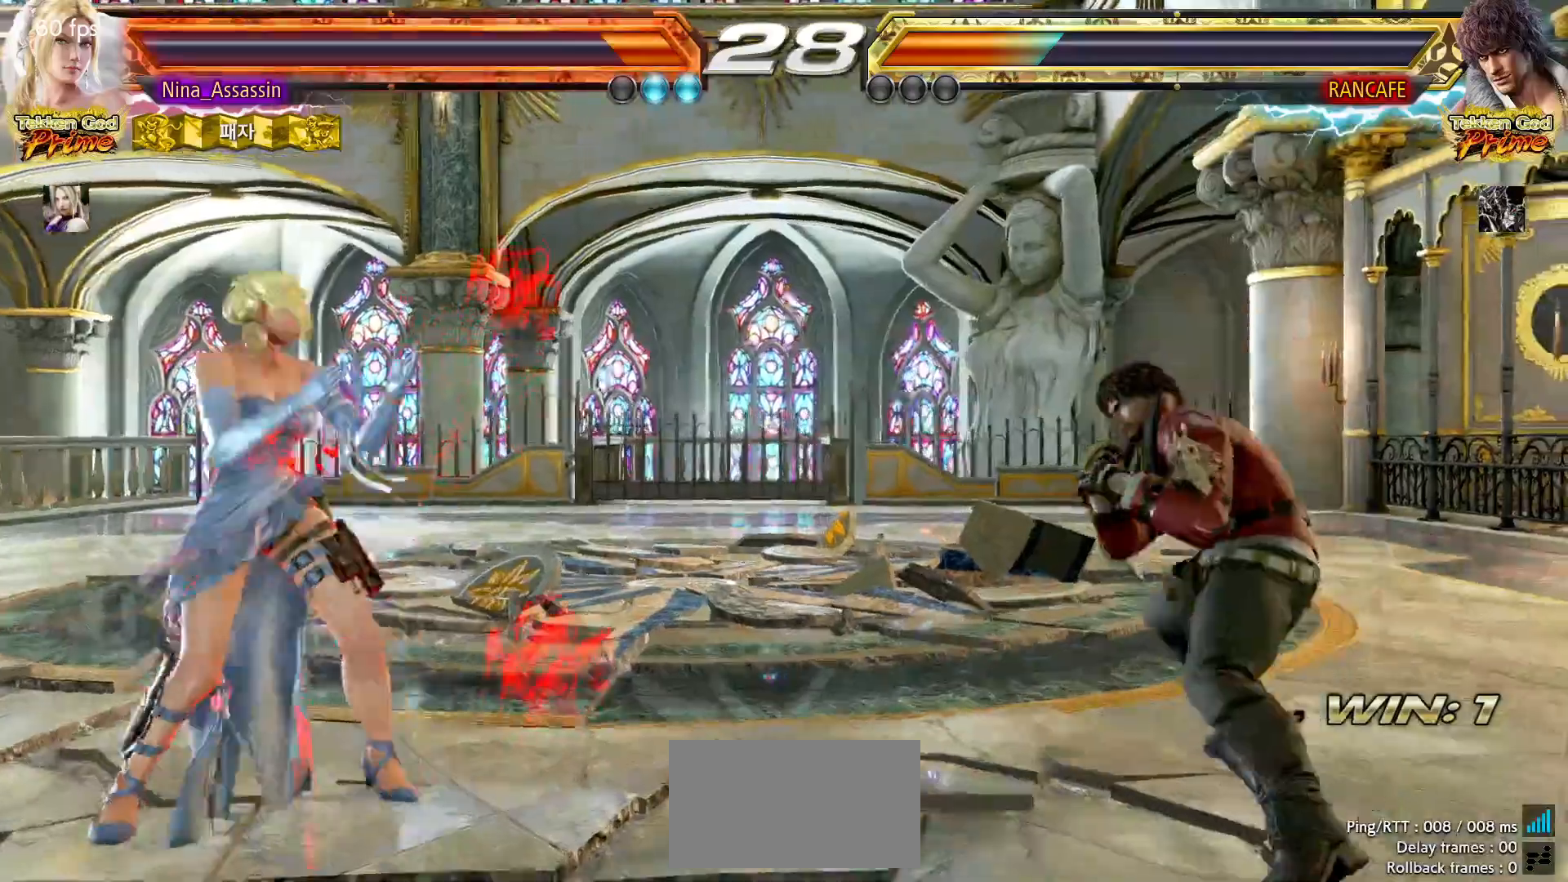
{"dt_ms": 500, "buttons": [], "left_stick": "center"}
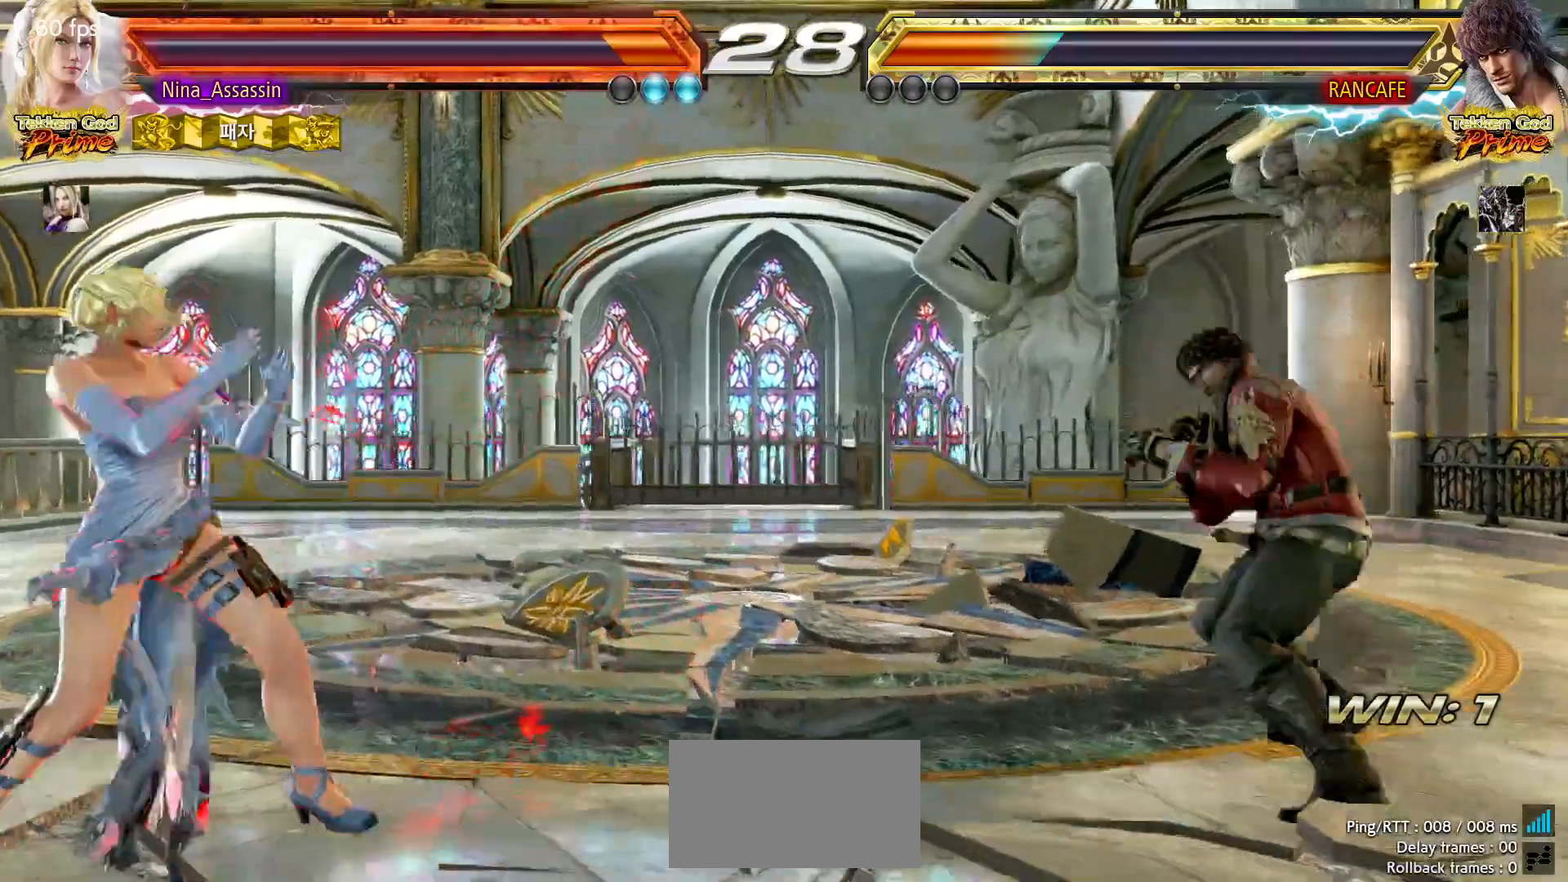
{"dt_ms": 500, "buttons": [], "left_stick": "up", "events": [[33, "left_stick", "up"], [117, "left_stick", "center"], [233, "left_stick", "left"], [433, "left_stick", "center"], [483, "left_stick", "up"]]}
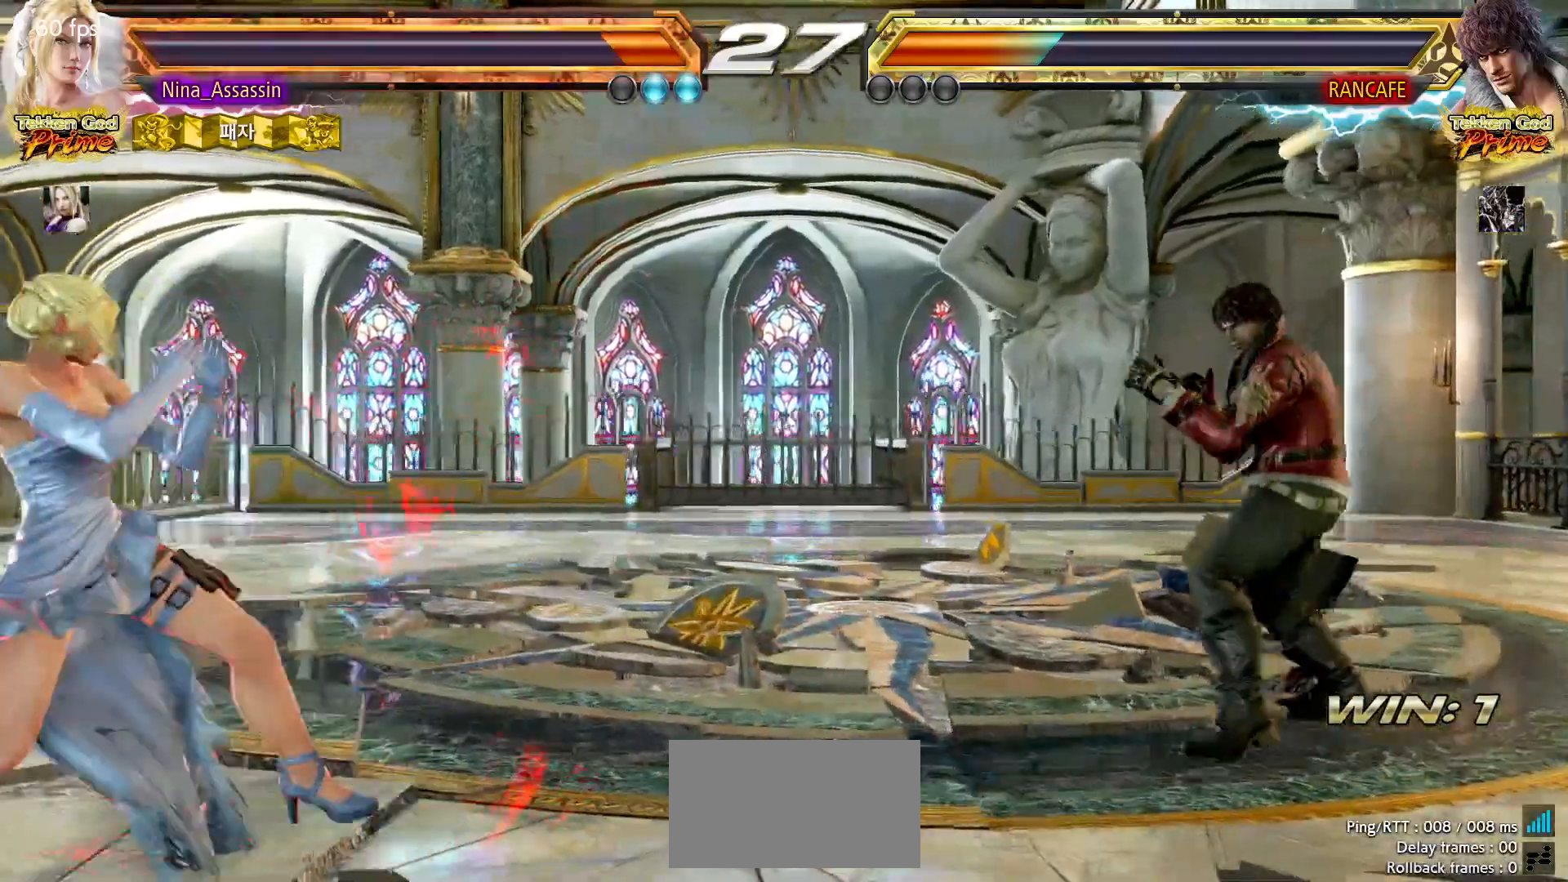
{"dt_ms": 500, "buttons": [], "left_stick": "center", "events": [[33, "left_stick", "center"], [133, "left_stick", "right"], [183, "left_stick", "center"], [283, "left_stick", "down-right"], [383, "left_stick", "center"]]}
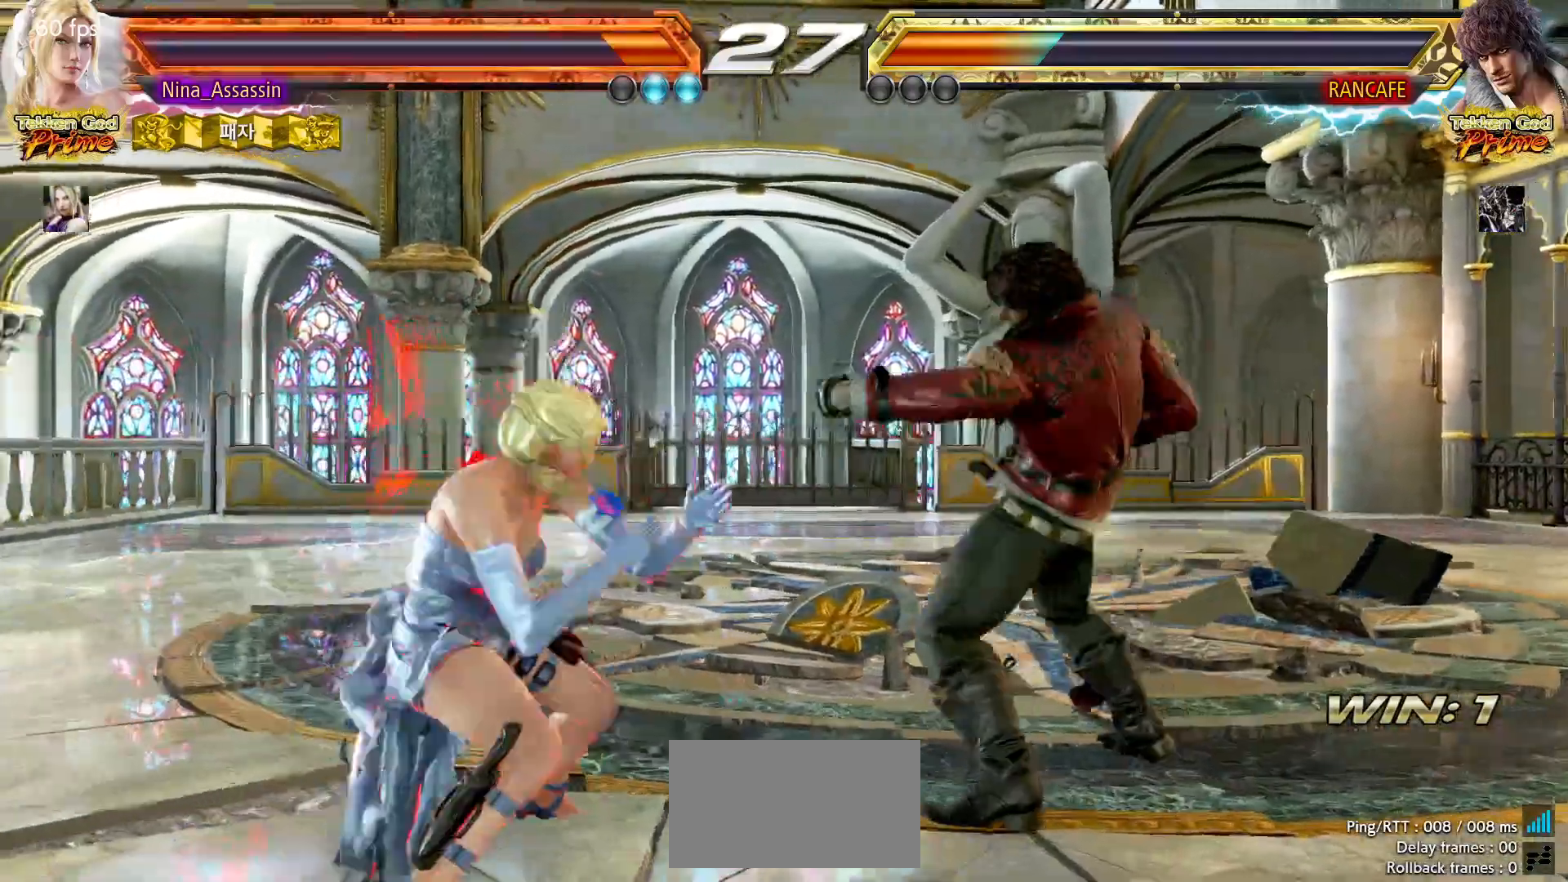
{"dt_ms": 500, "buttons": [], "left_stick": "center"}
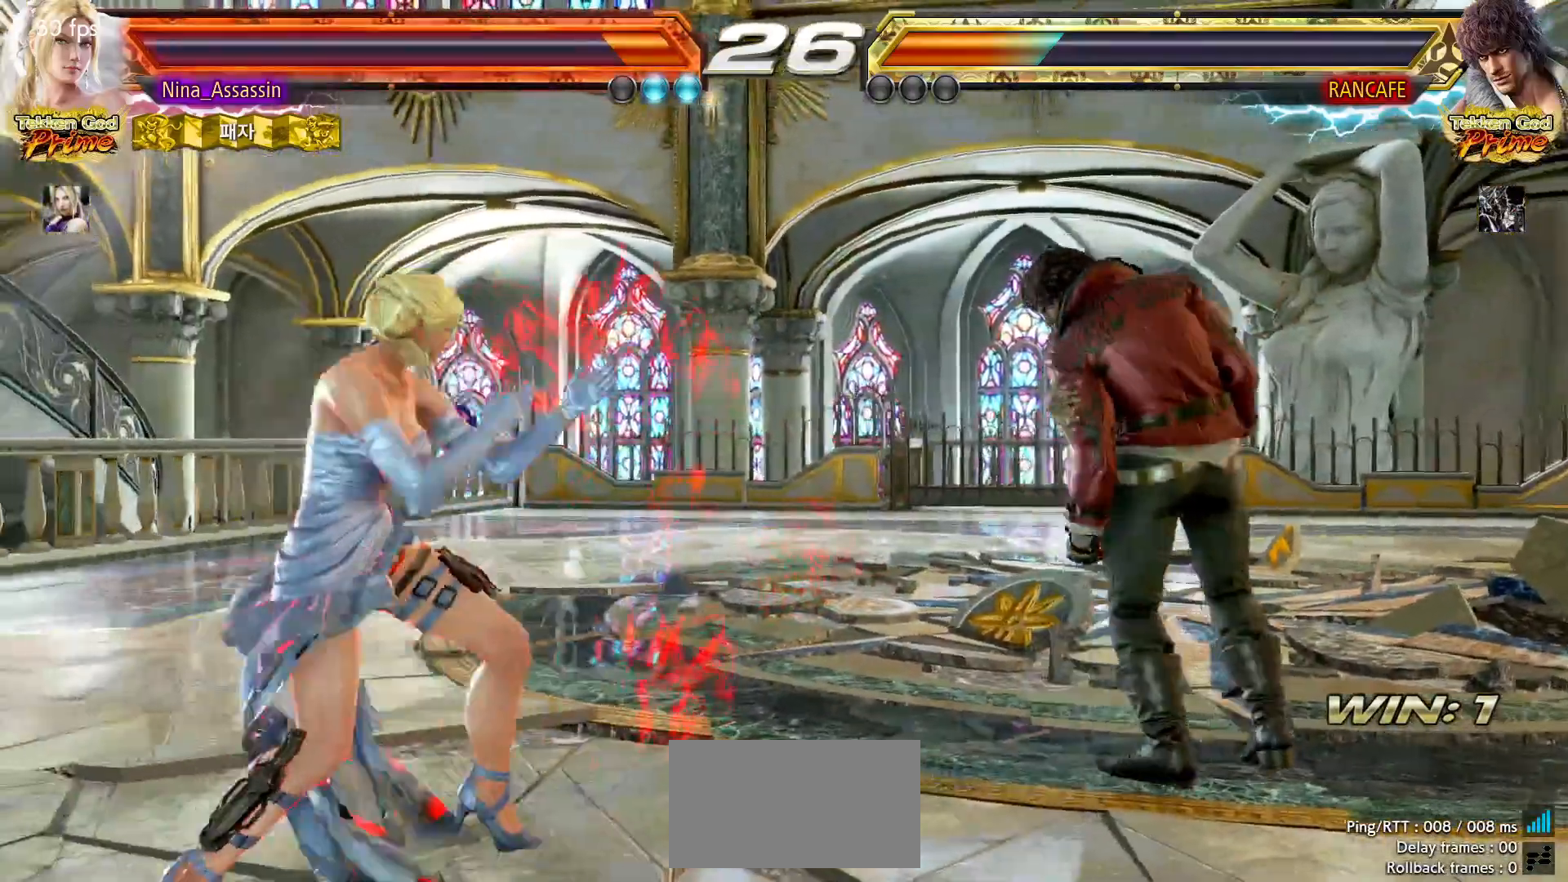
{"dt_ms": 500, "buttons": [], "left_stick": "center"}
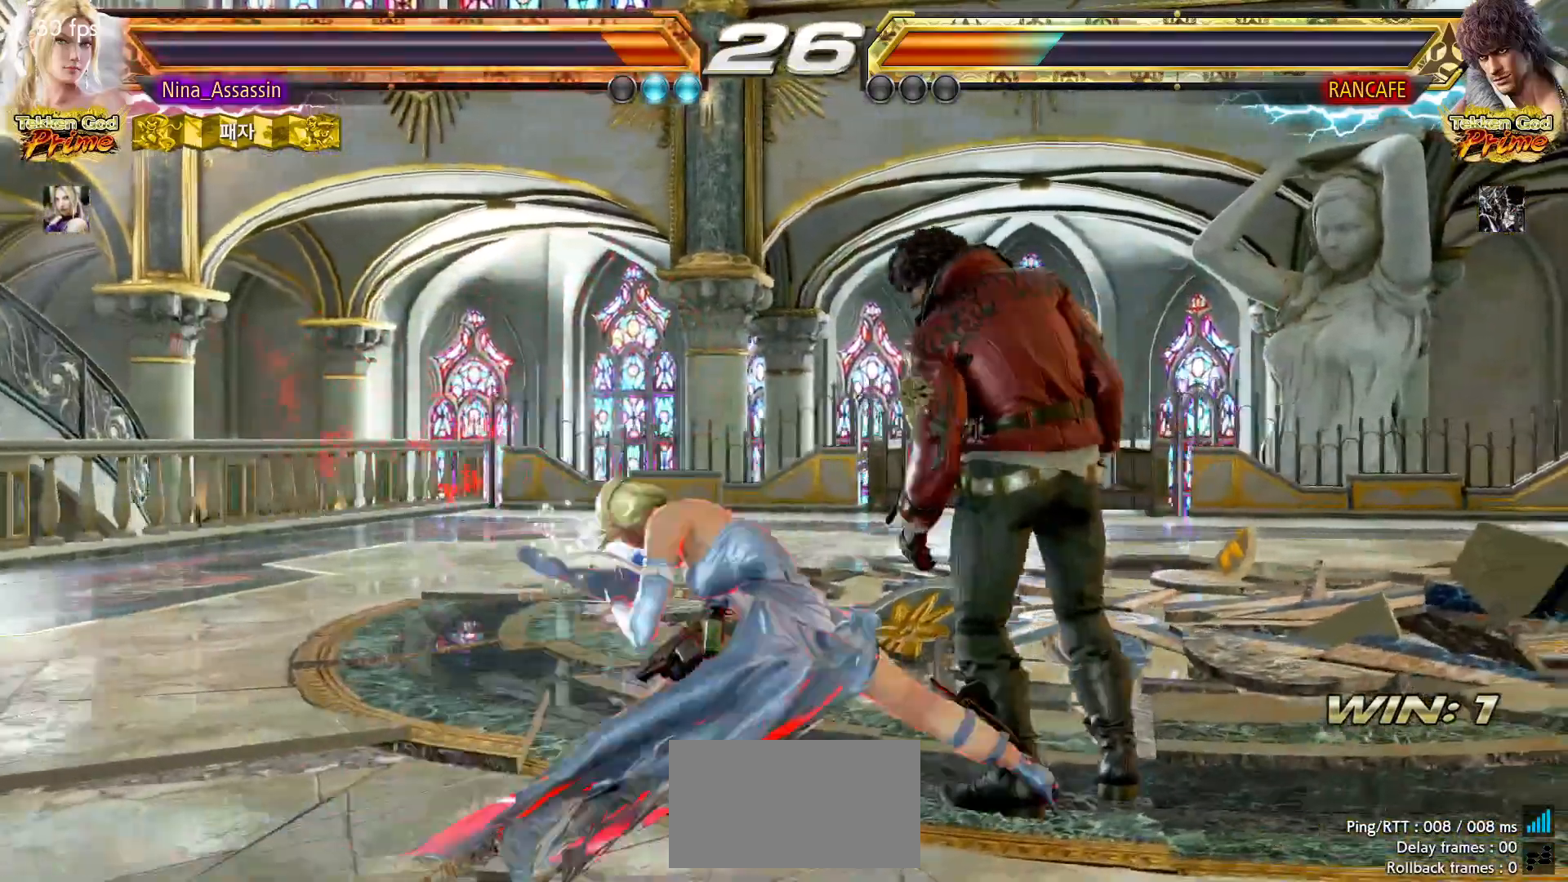
{"dt_ms": 500, "buttons": [], "left_stick": "center", "events": [[33, "TRIANGLE", "down"], [83, "TRIANGLE", "up"]]}
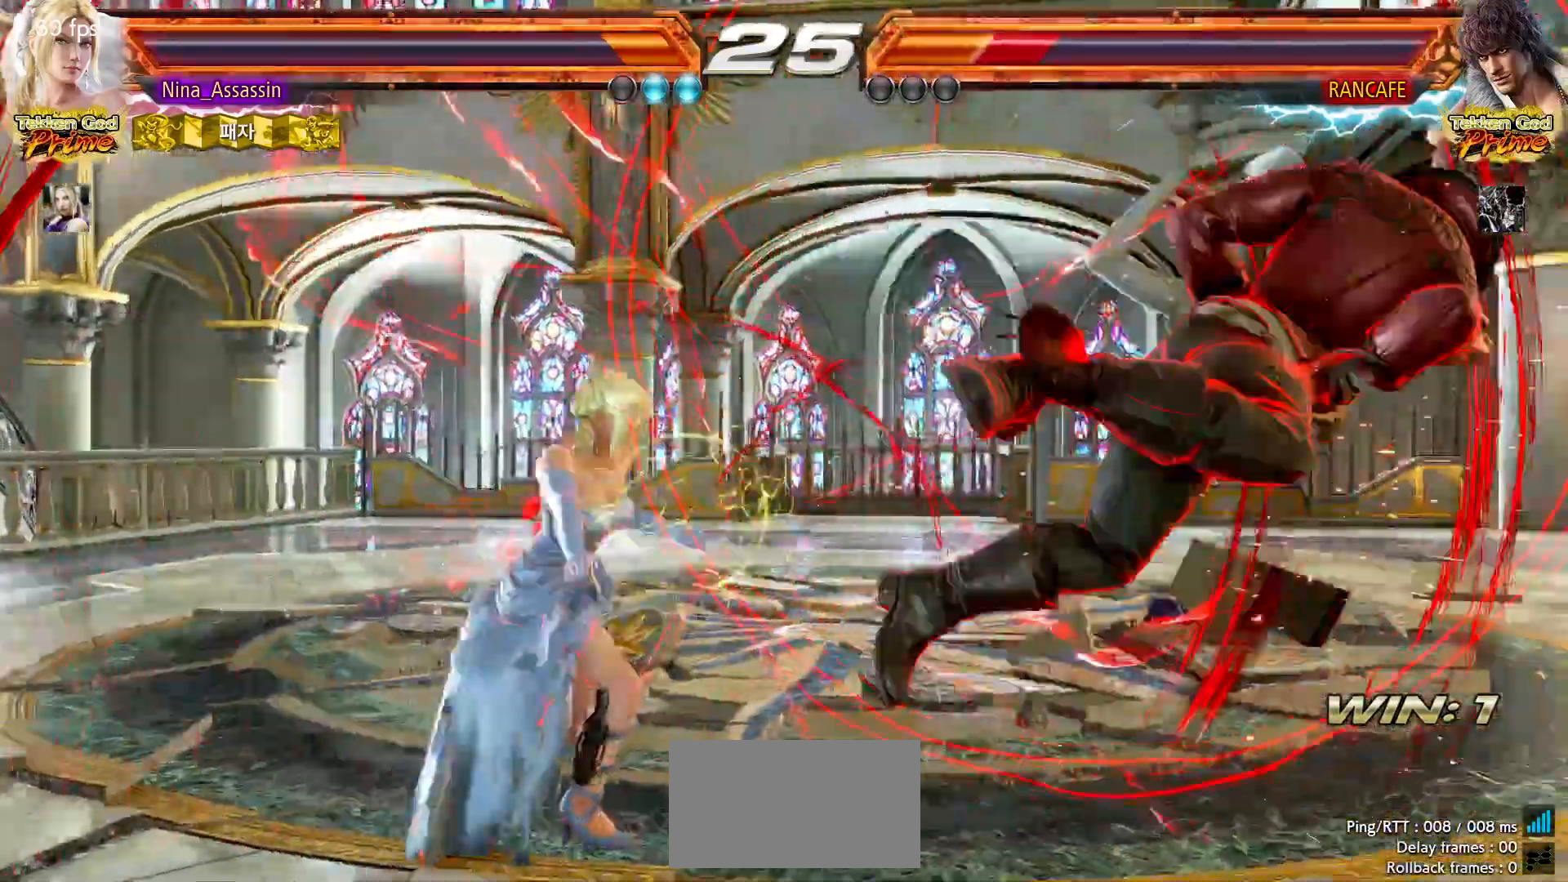
{"dt_ms": 1000, "buttons": [], "left_stick": "center"}
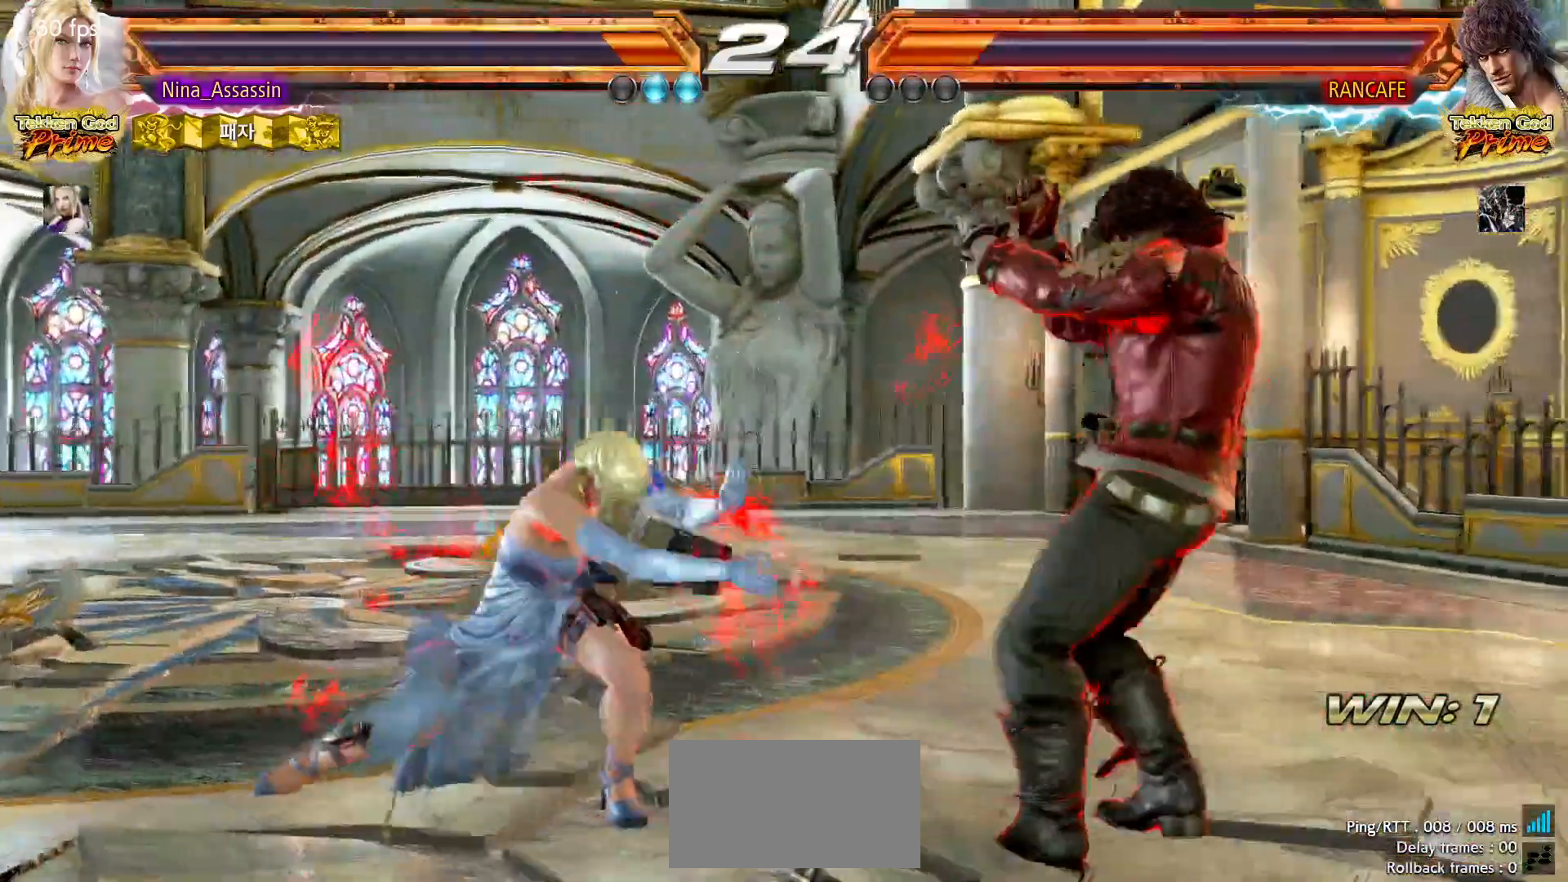
{"dt_ms": 500, "buttons": ["SQUARE"], "left_stick": "center", "events": [[33, "left_stick", "up"], [117, "left_stick", "center"], [217, "left_stick", "up"], [433, "SQUARE", "down"], [433, "left_stick", "center"]]}
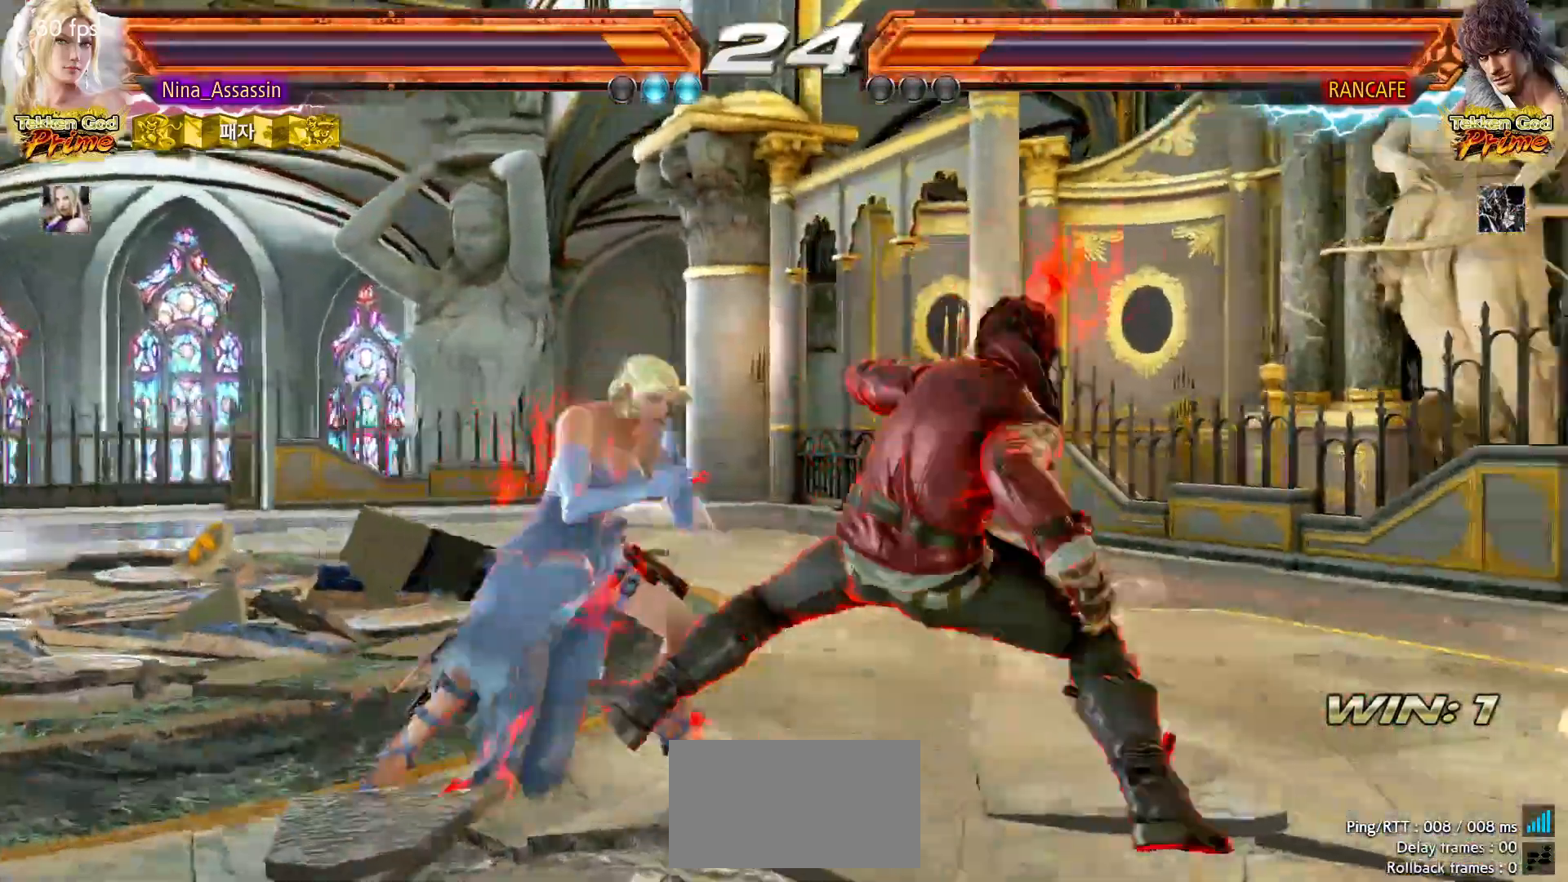
{"dt_ms": 500, "buttons": [], "left_stick": "center", "events": [[17, "SQUARE", "up"], [67, "TRIANGLE", "down"], [133, "TRIANGLE", "up"]]}
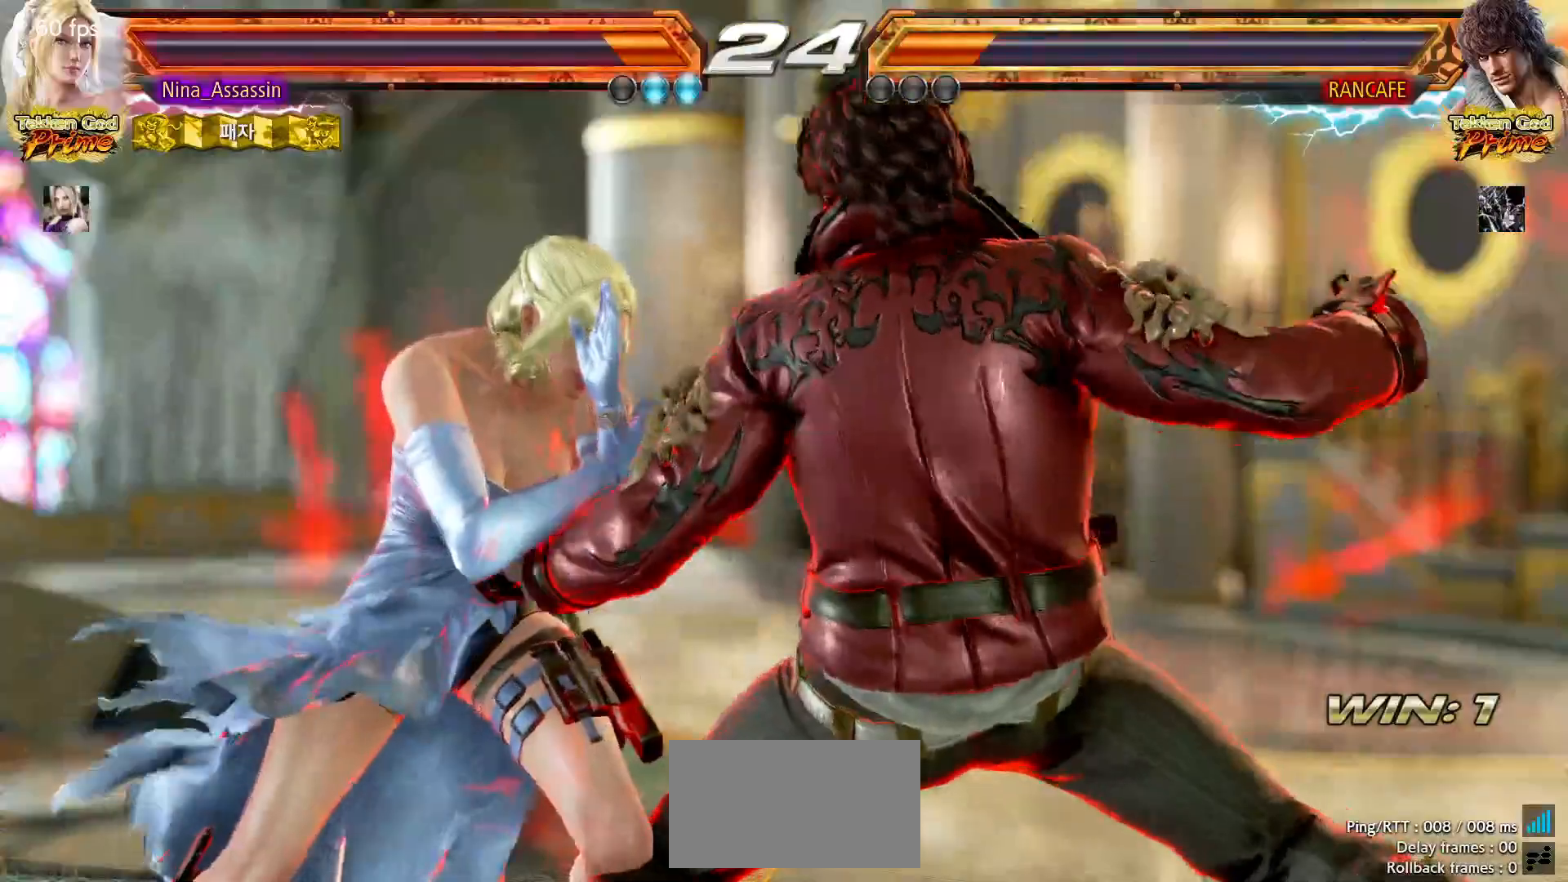
{"dt_ms": 500, "buttons": [], "left_stick": "left", "events": [[233, "left_stick", "left"]]}
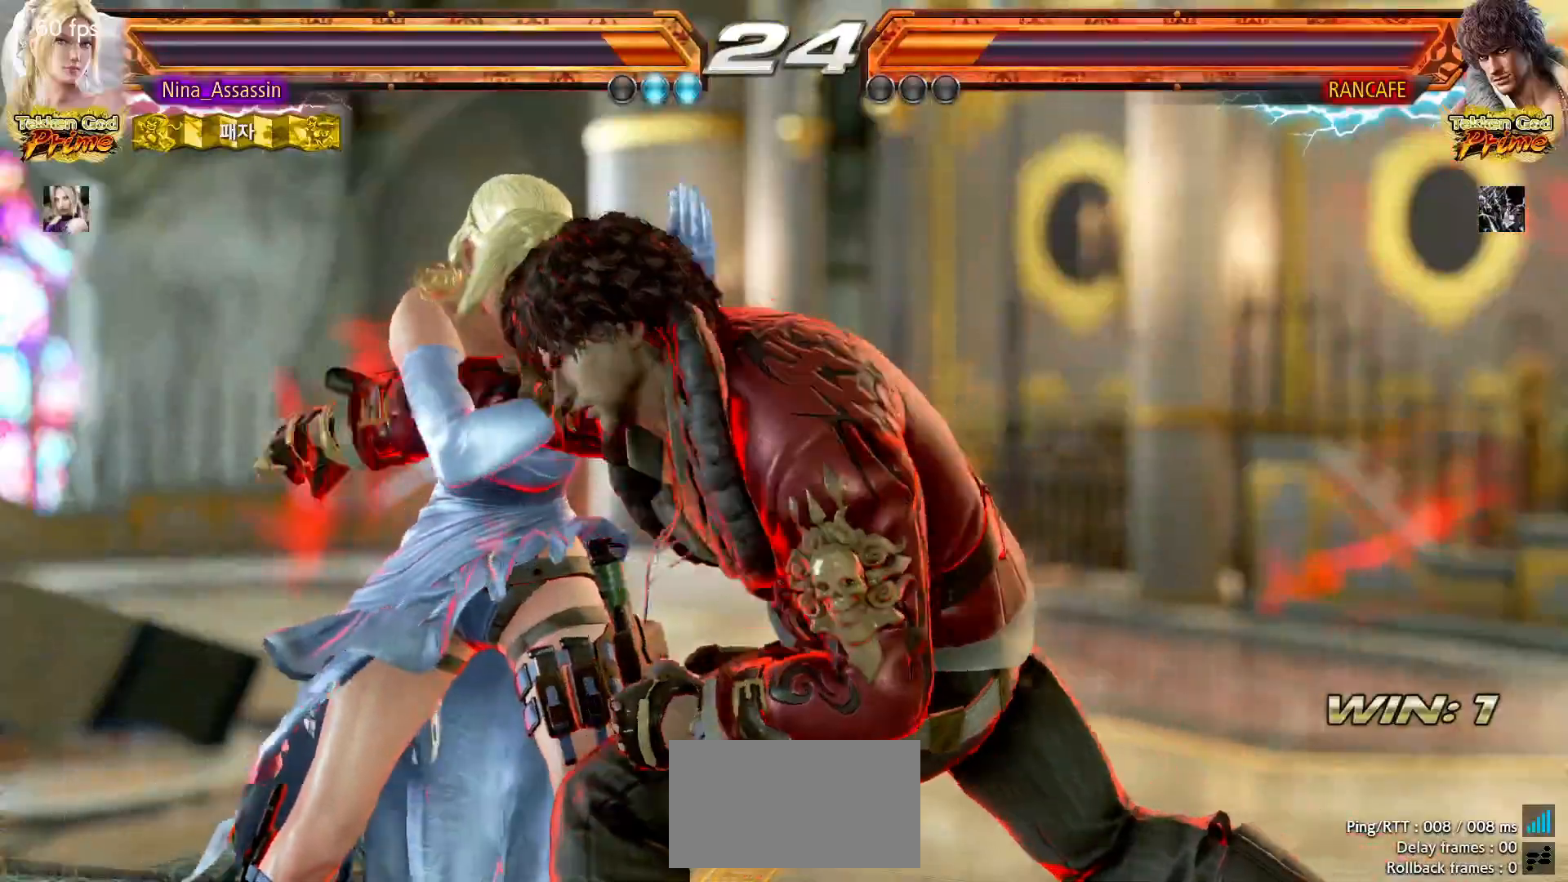
{"dt_ms": 500, "buttons": [], "left_stick": "center", "events": [[283, "left_stick", "center"]]}
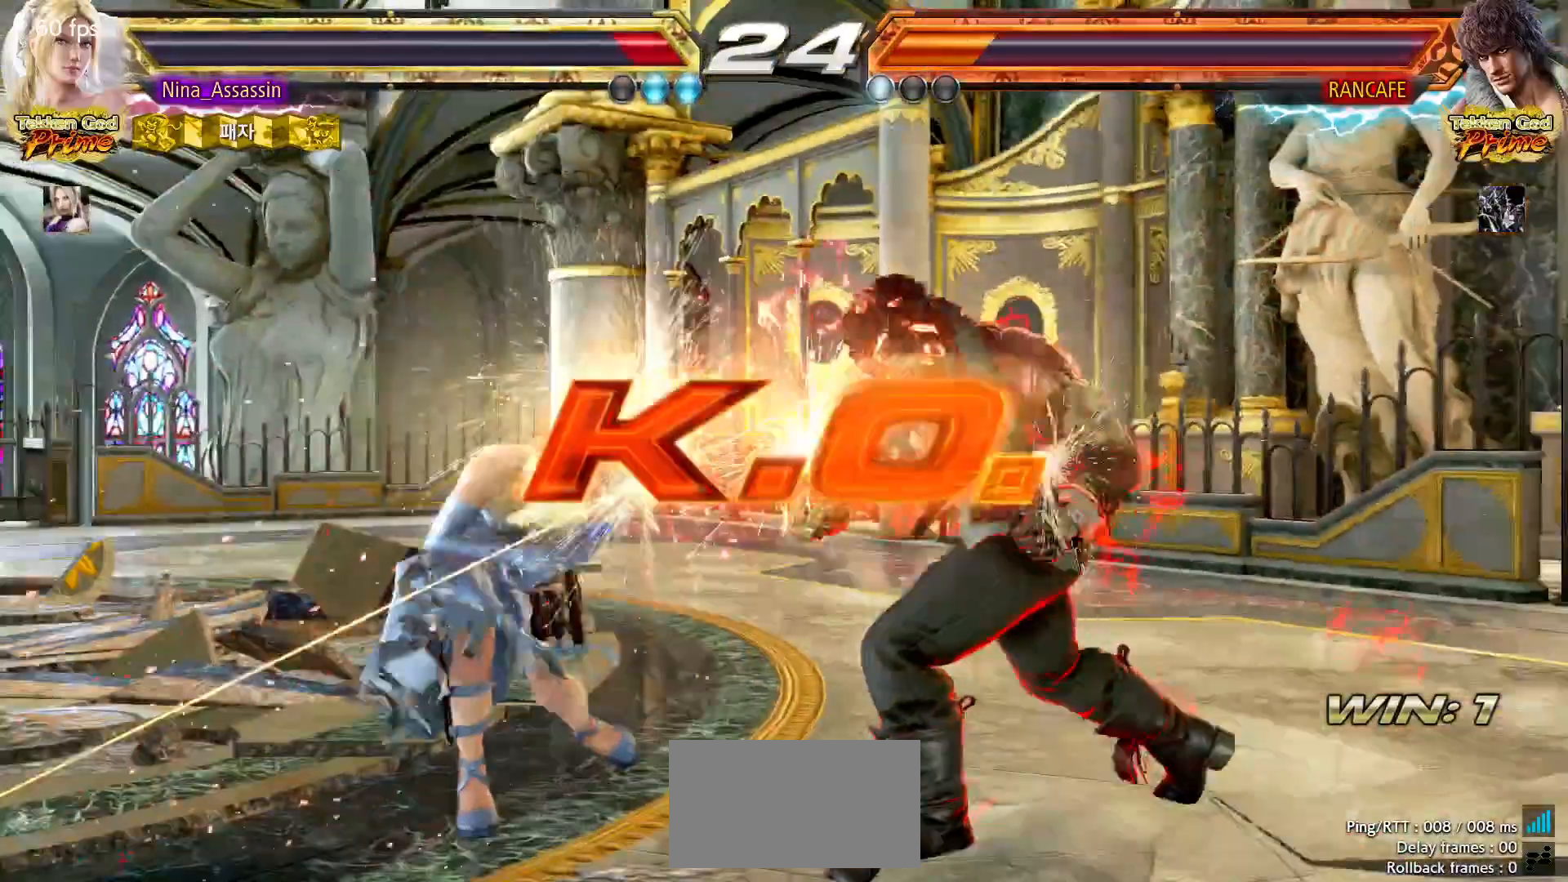
{"dt_ms": 500, "buttons": [], "left_stick": "center", "events": [[167, "START", "down"], [233, "START", "up"], [267, "START", "down"], [283, "START", "up"], [417, "START", "down"], [433, "START", "up"], [467, "START", "down"], [483, "START", "up"]]}
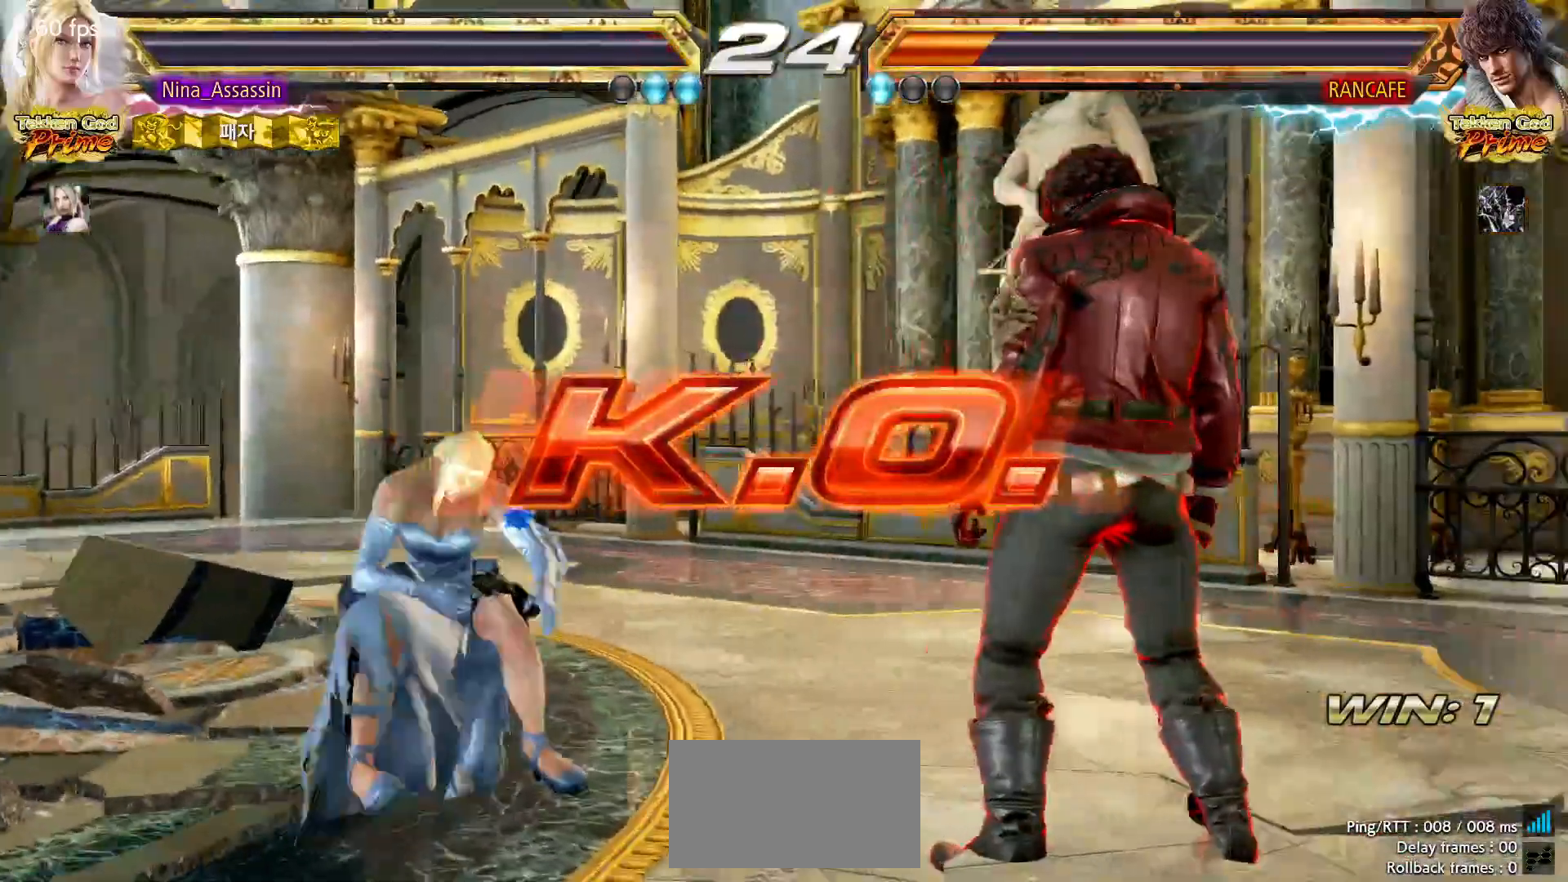
{"dt_ms": 500, "buttons": ["START"], "left_stick": "center"}
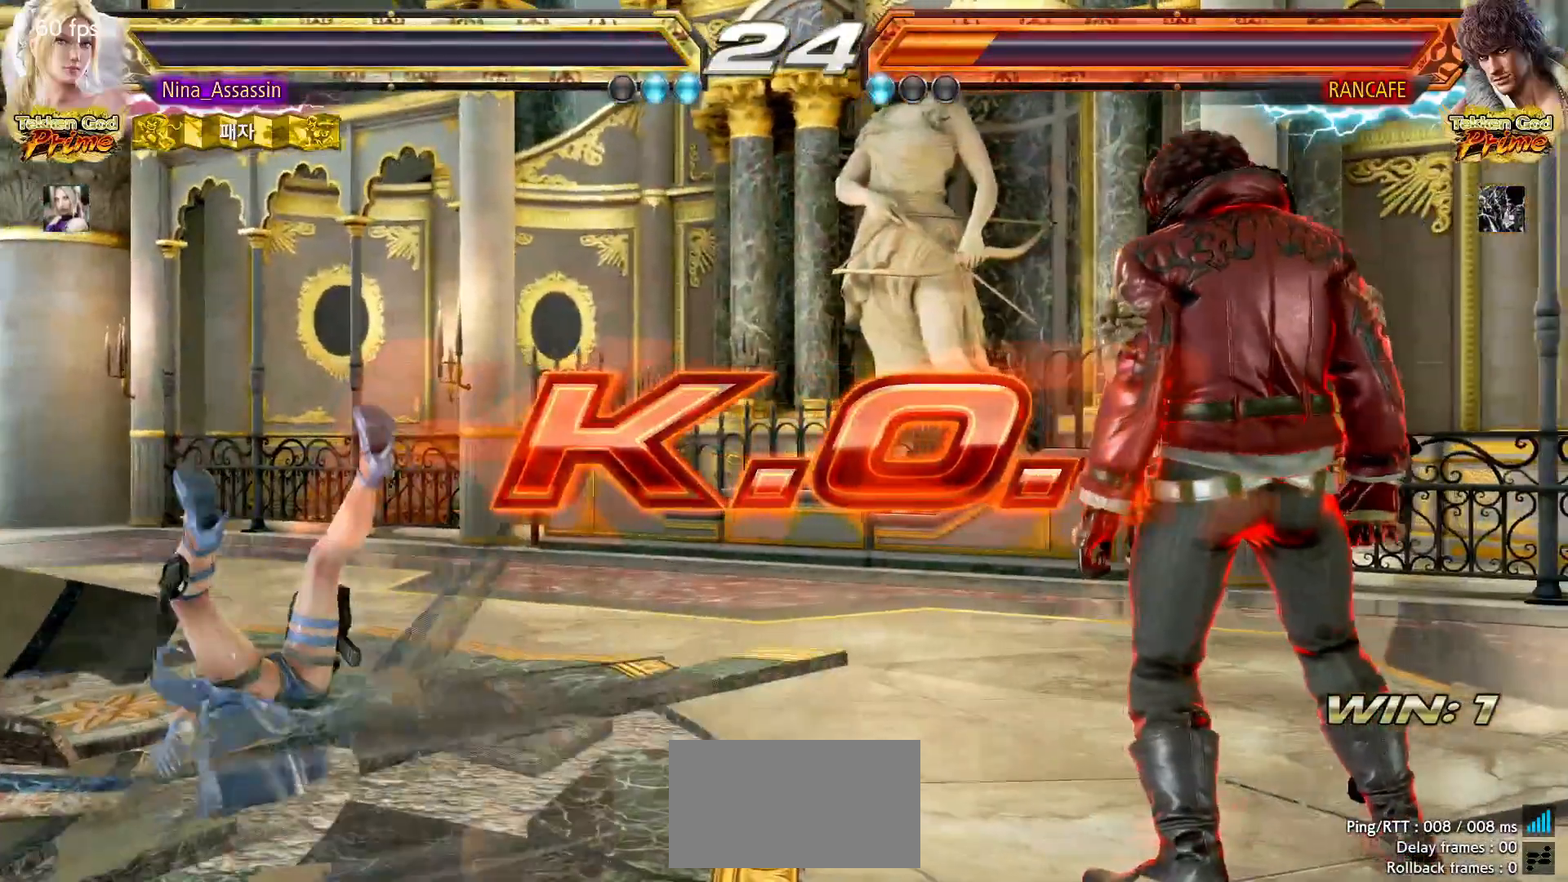
{"dt_ms": 500, "buttons": [], "left_stick": "center", "events": [[17, "START", "up"], [33, "START", "down"], [83, "START", "up"], [167, "START", "down"], [217, "START", "up"], [233, "START", "down"], [283, "START", "up"], [333, "START", "down"], [367, "START", "up"], [383, "START", "down"], [417, "START", "up"], [433, "START", "down"], [483, "START", "up"]]}
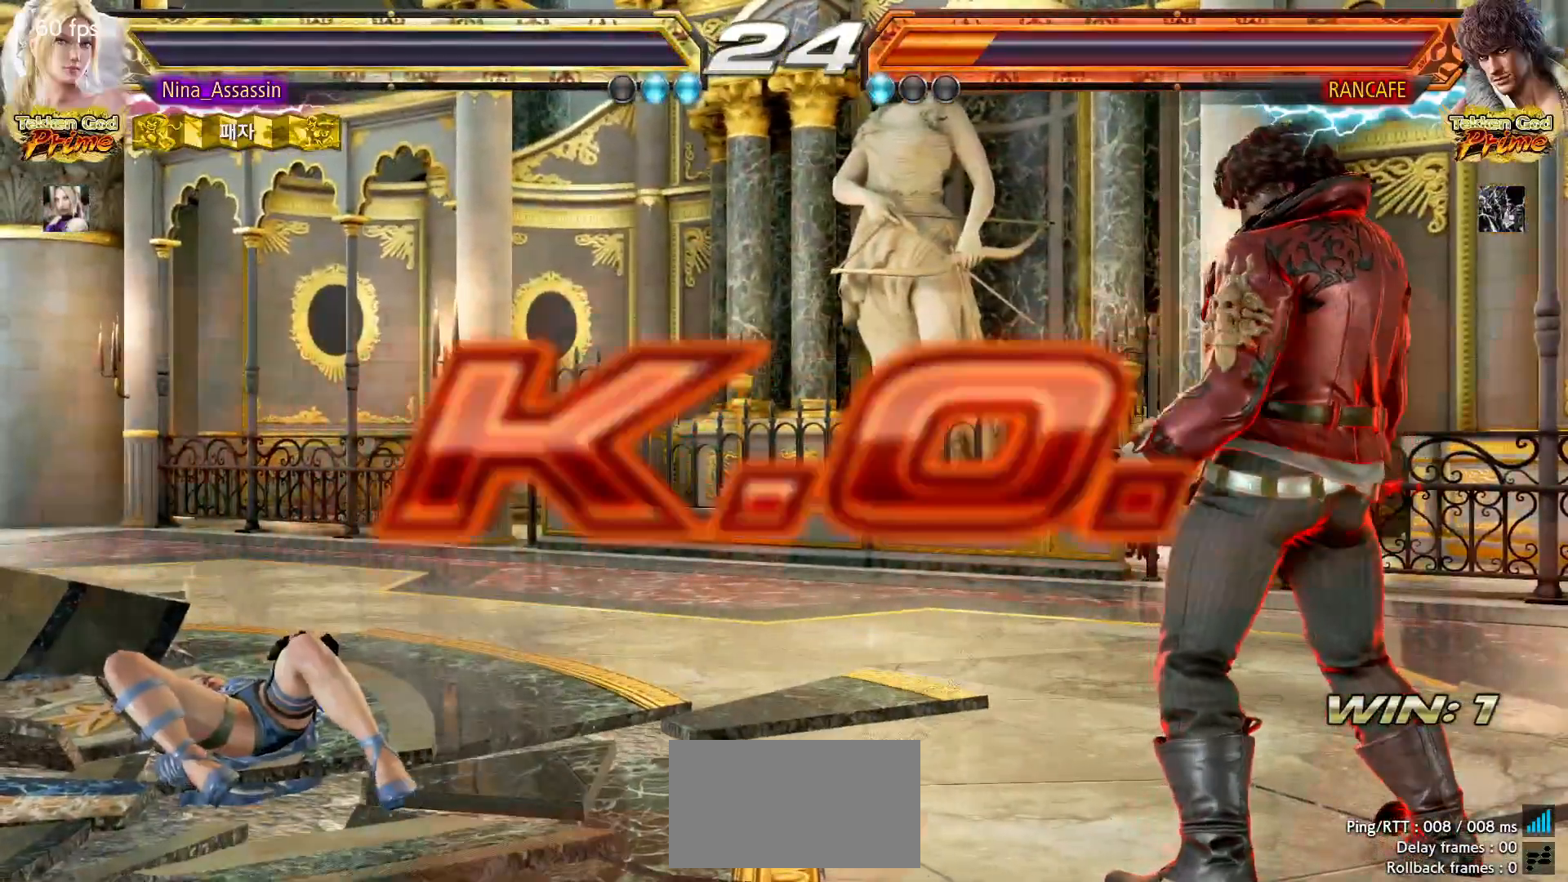
{"dt_ms": 500, "buttons": [], "left_stick": "center", "events": [[33, "START", "down"], [67, "START", "up"], [133, "START", "down"], [183, "START", "up"], [233, "START", "down"], [267, "START", "up"], [283, "START", "down"], [317, "START", "up"], [333, "START", "down"], [383, "START", "up"], [433, "START", "down"], [467, "START", "up"]]}
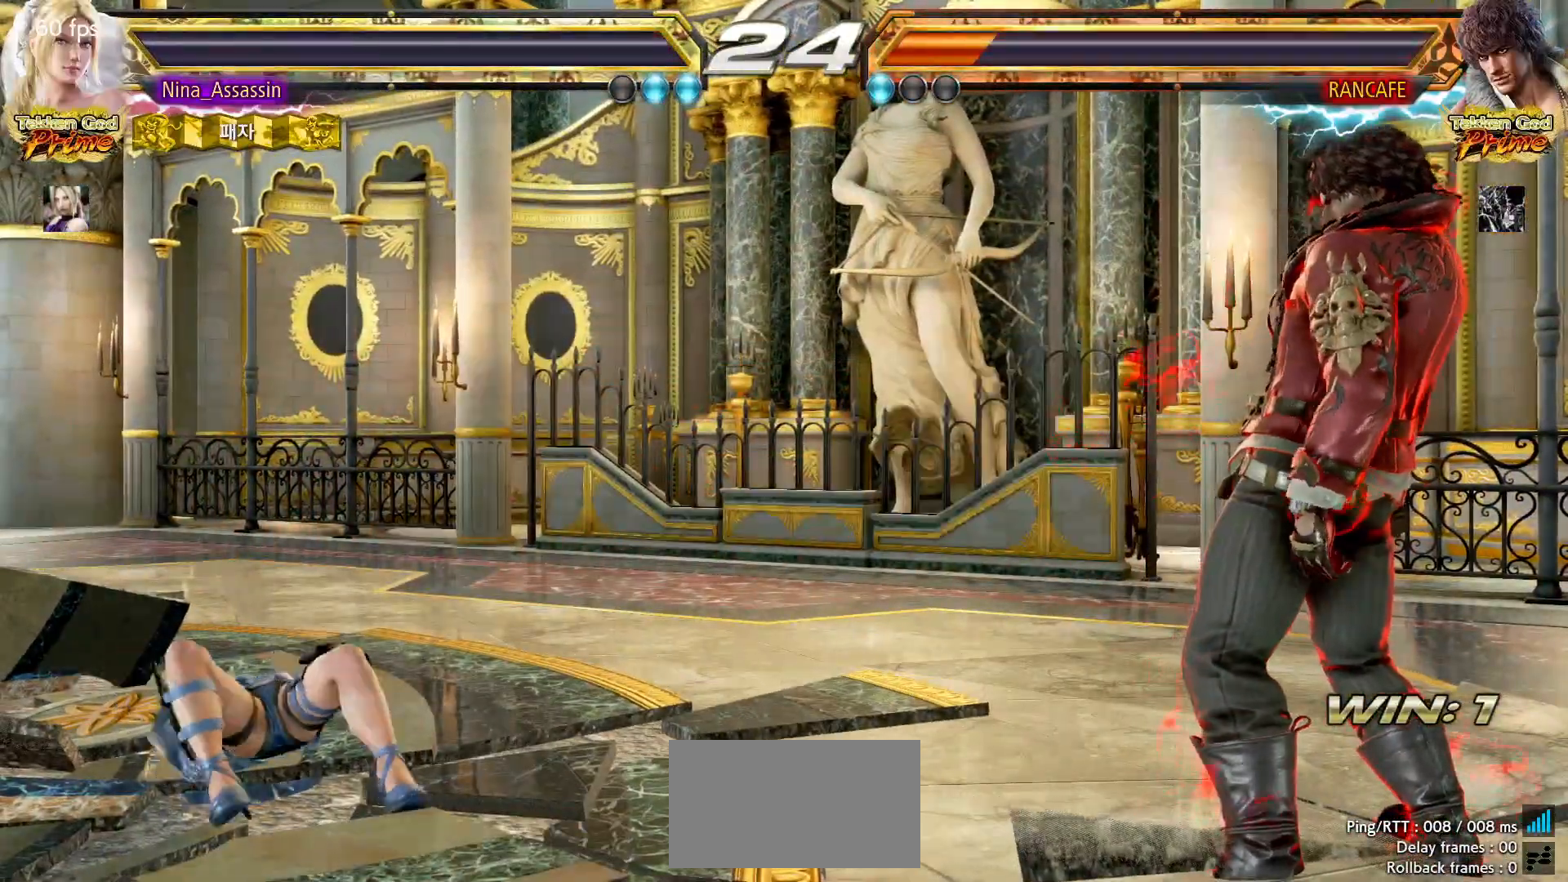
{"dt_ms": 500, "buttons": [], "left_stick": "center", "events": [[33, "START", "down"], [83, "START", "up"], [133, "START", "down"], [167, "START", "up"], [183, "START", "down"], [217, "START", "up"], [233, "START", "down"], [283, "START", "up"], [333, "START", "down"], [367, "START", "up"], [383, "START", "down"], [417, "START", "up"], [433, "START", "down"], [483, "START", "up"]]}
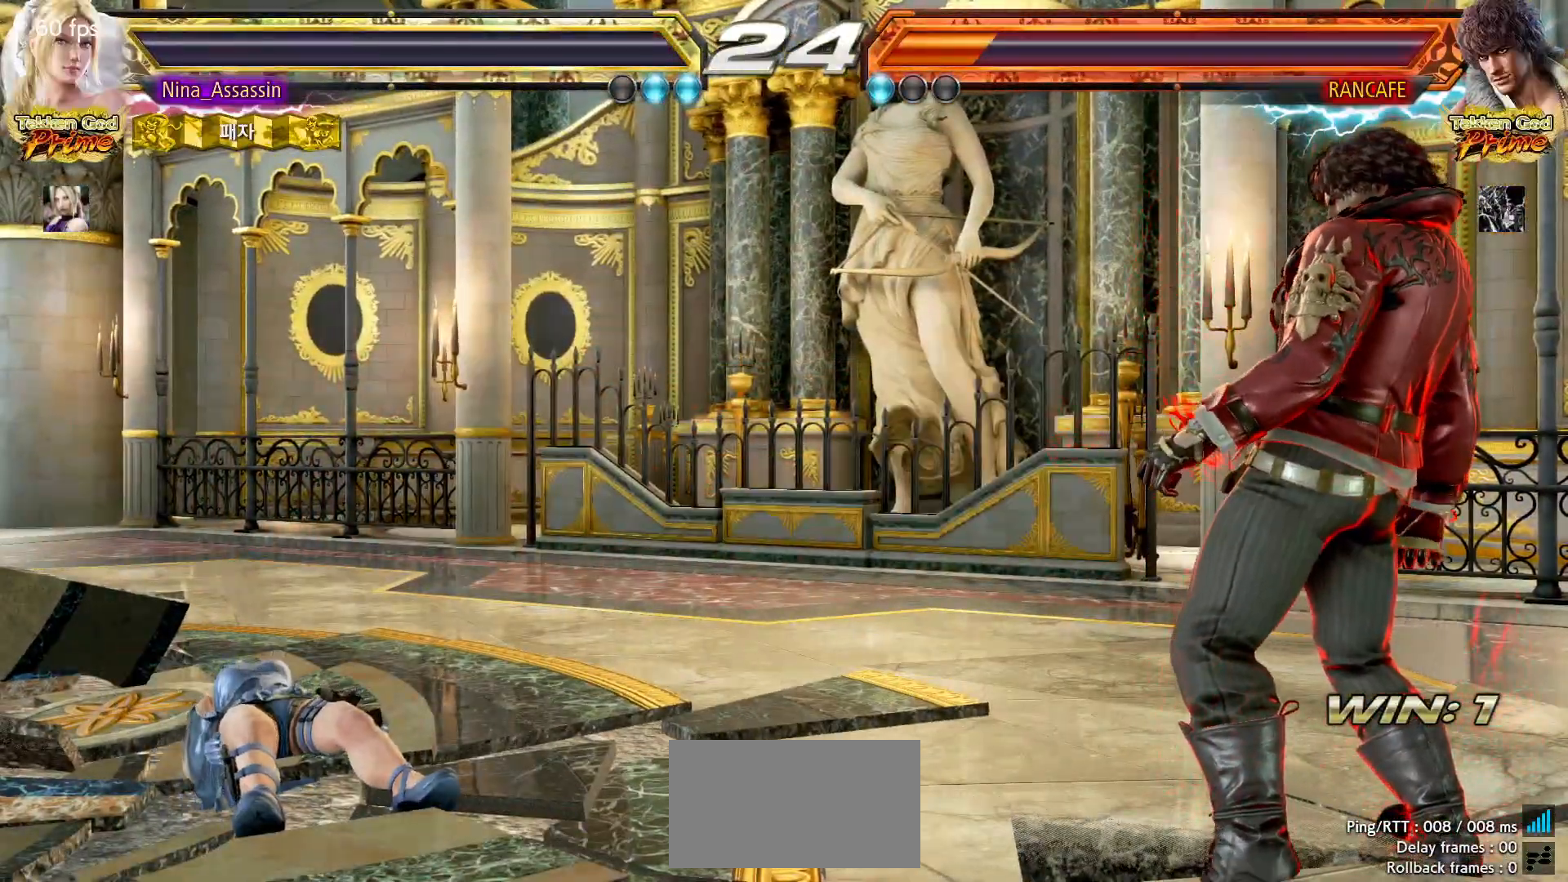
{"dt_ms": 500, "buttons": ["START"], "left_stick": "center", "events": [[67, "START", "down"], [117, "START", "up"], [133, "START", "down"], [183, "START", "up"], [267, "START", "down"], [317, "START", "up"], [333, "START", "down"], [383, "START", "up"], [433, "START", "down"], [467, "START", "up"], [483, "START", "down"]]}